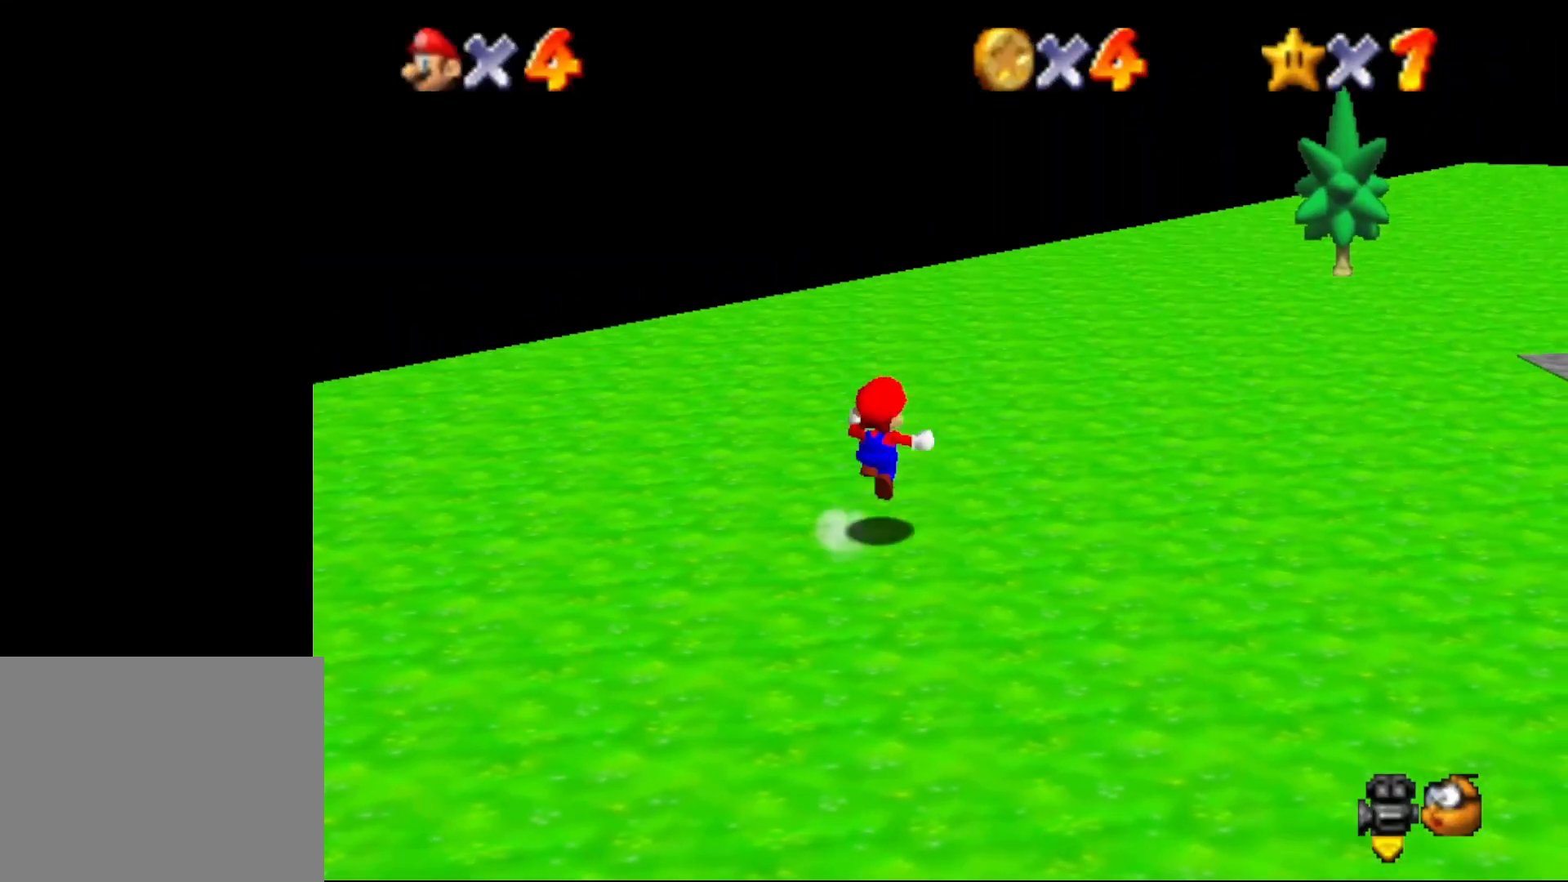
Gameplay with a controller (Nintendo layout); each line is a JSON object with the inputs held at the frame after it. "events" lists button and stick changes between this image and that frame as [ms after this image, input, new state], when the widget could be followed in between. Not read: L1 L3 R1 R3.
{"buttons": ["Z"], "left_stick": "up", "events": [[50, "A", "up"], [183, "C_LEFT", "down"], [250, "C_LEFT", "up"], [333, "C_LEFT", "down"], [367, "left_stick", "up"], [400, "C_LEFT", "up"]]}
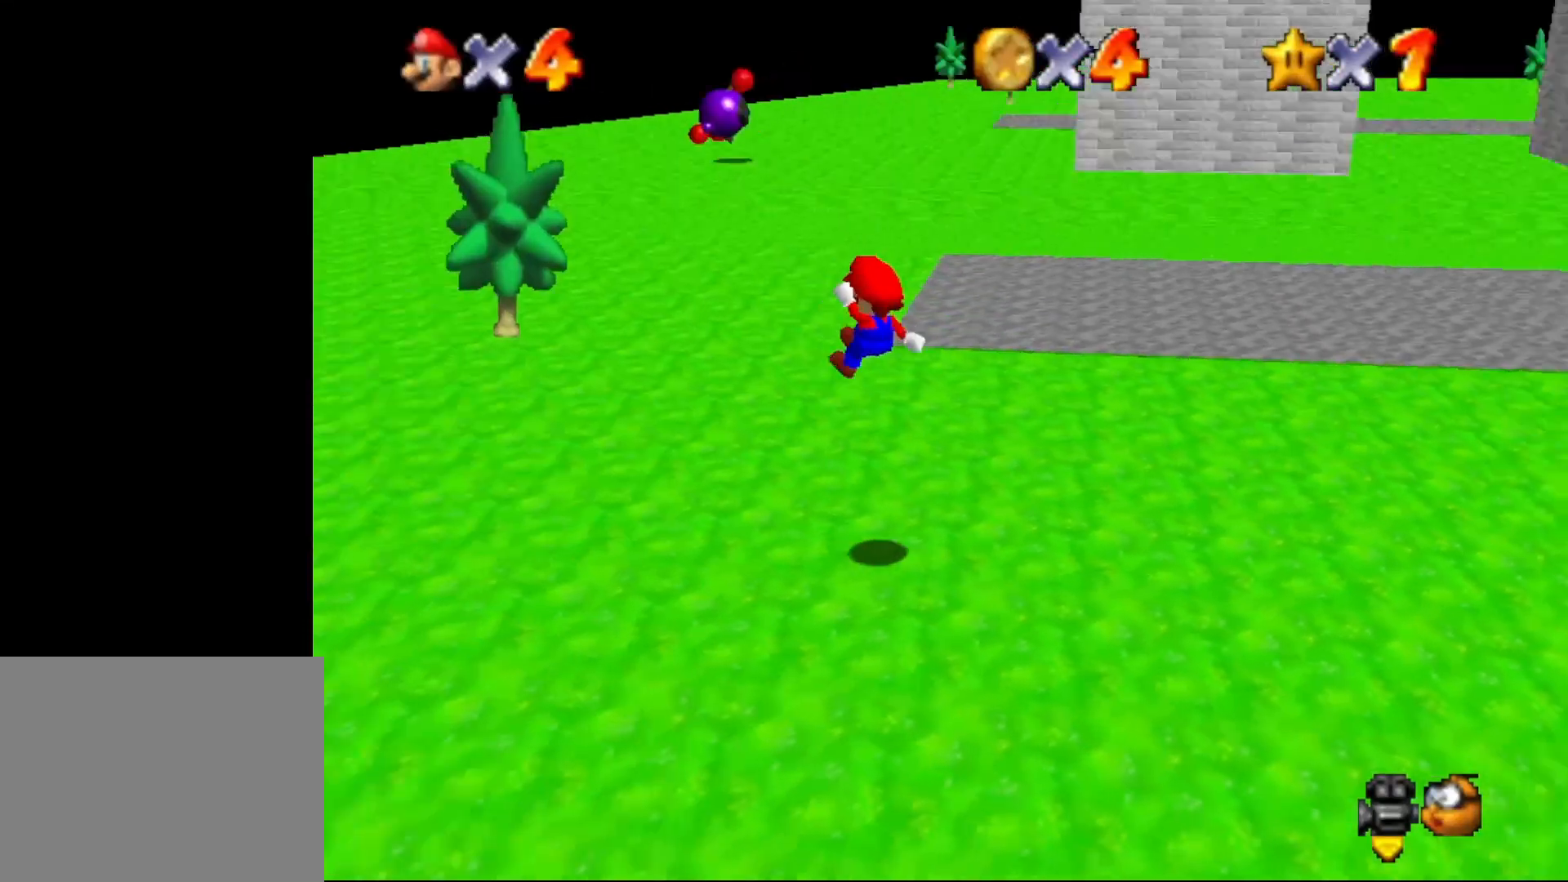
{"buttons": [], "left_stick": "up-left", "events": [[17, "left_stick", "up-left"], [83, "Z", "up"]]}
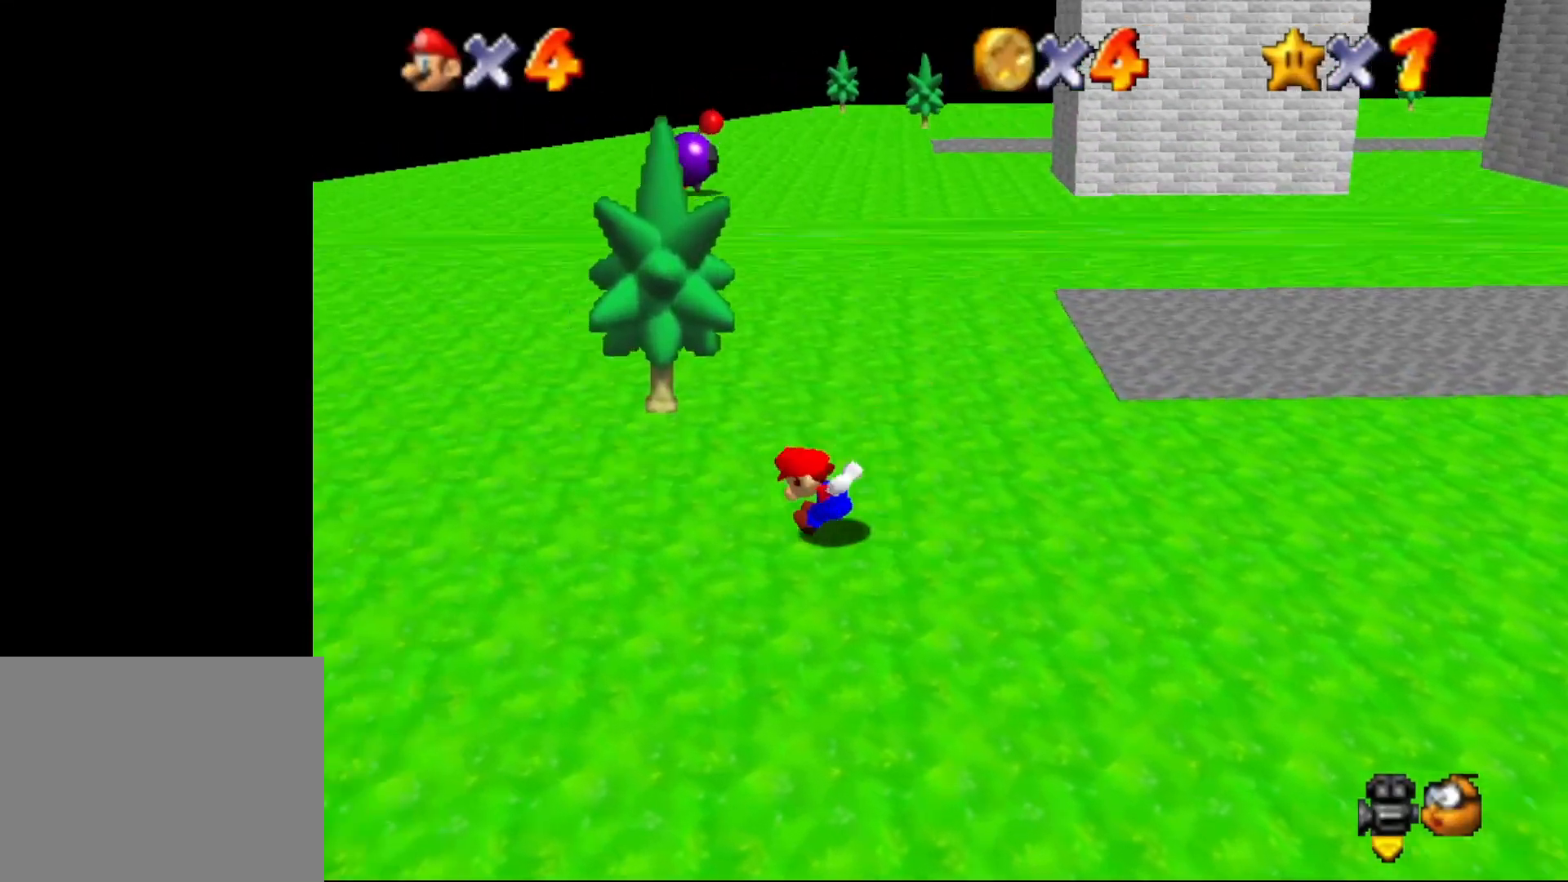
{"buttons": ["C_LEFT"], "left_stick": "up-left", "events": [[467, "C_LEFT", "down"]]}
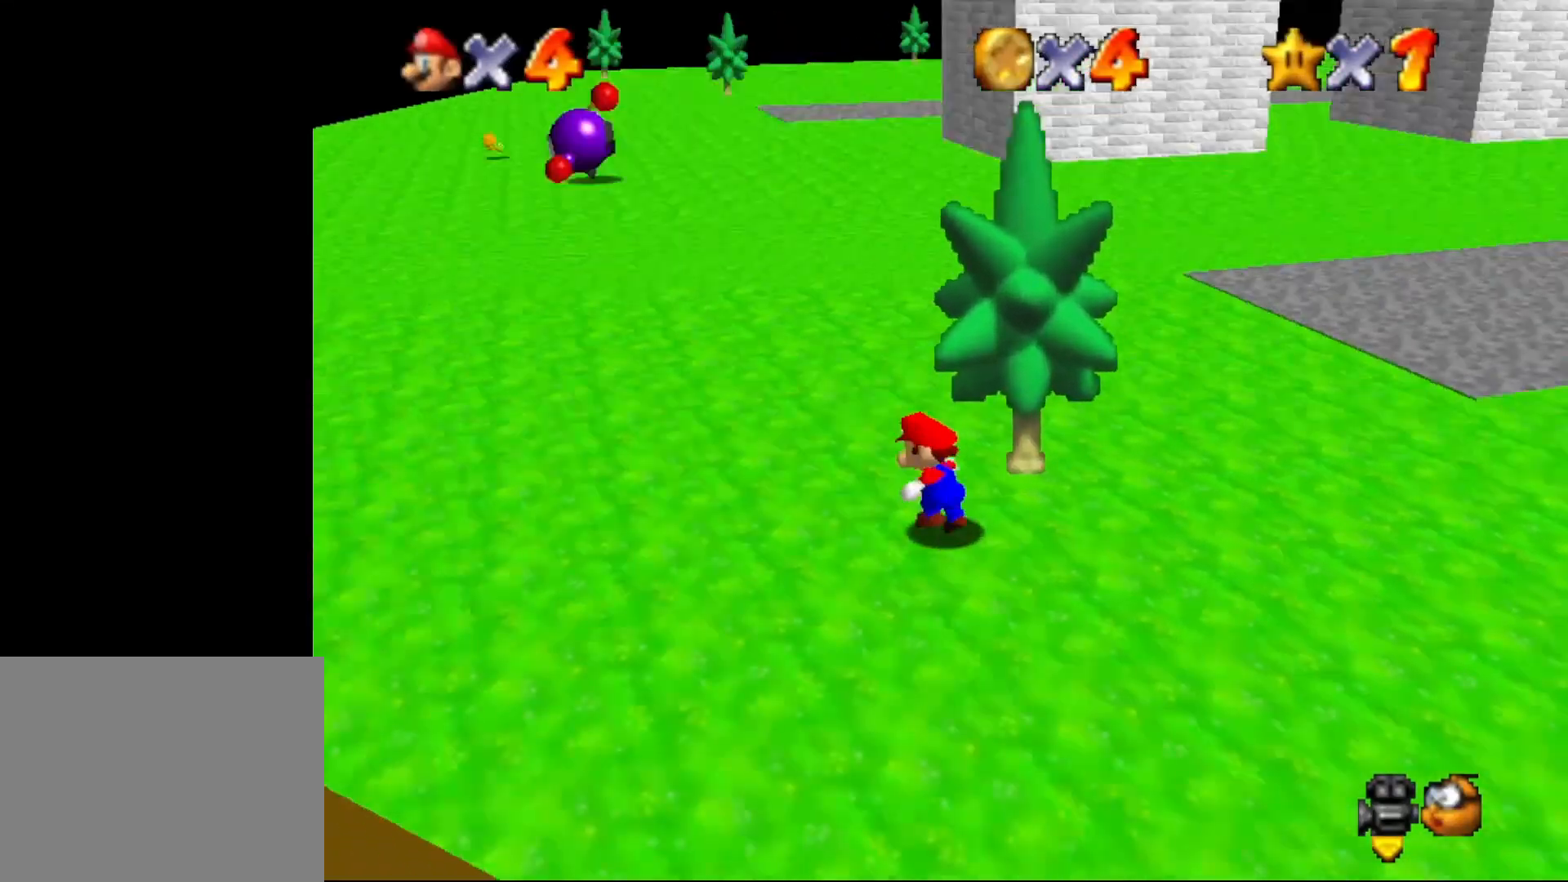
{"buttons": ["Z"], "left_stick": "up-left", "events": [[83, "C_LEFT", "up"], [217, "Z", "down"], [283, "A", "down"], [333, "A", "up"]]}
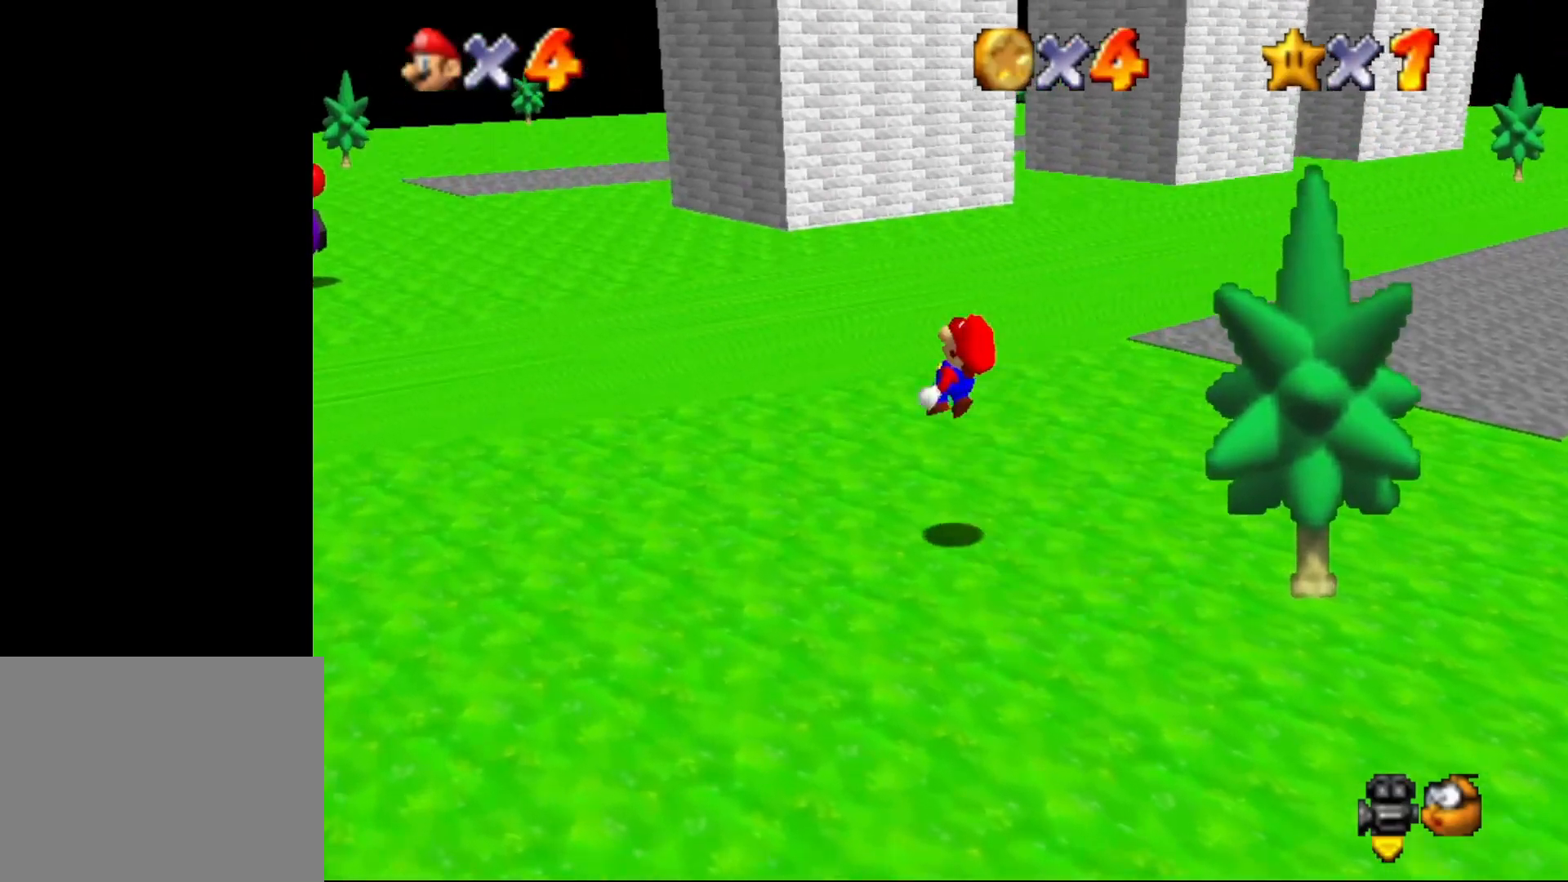
{"buttons": ["Z"], "left_stick": "up", "events": [[267, "left_stick", "center"], [300, "C_RIGHT", "down"], [400, "C_RIGHT", "up"], [483, "left_stick", "up"]]}
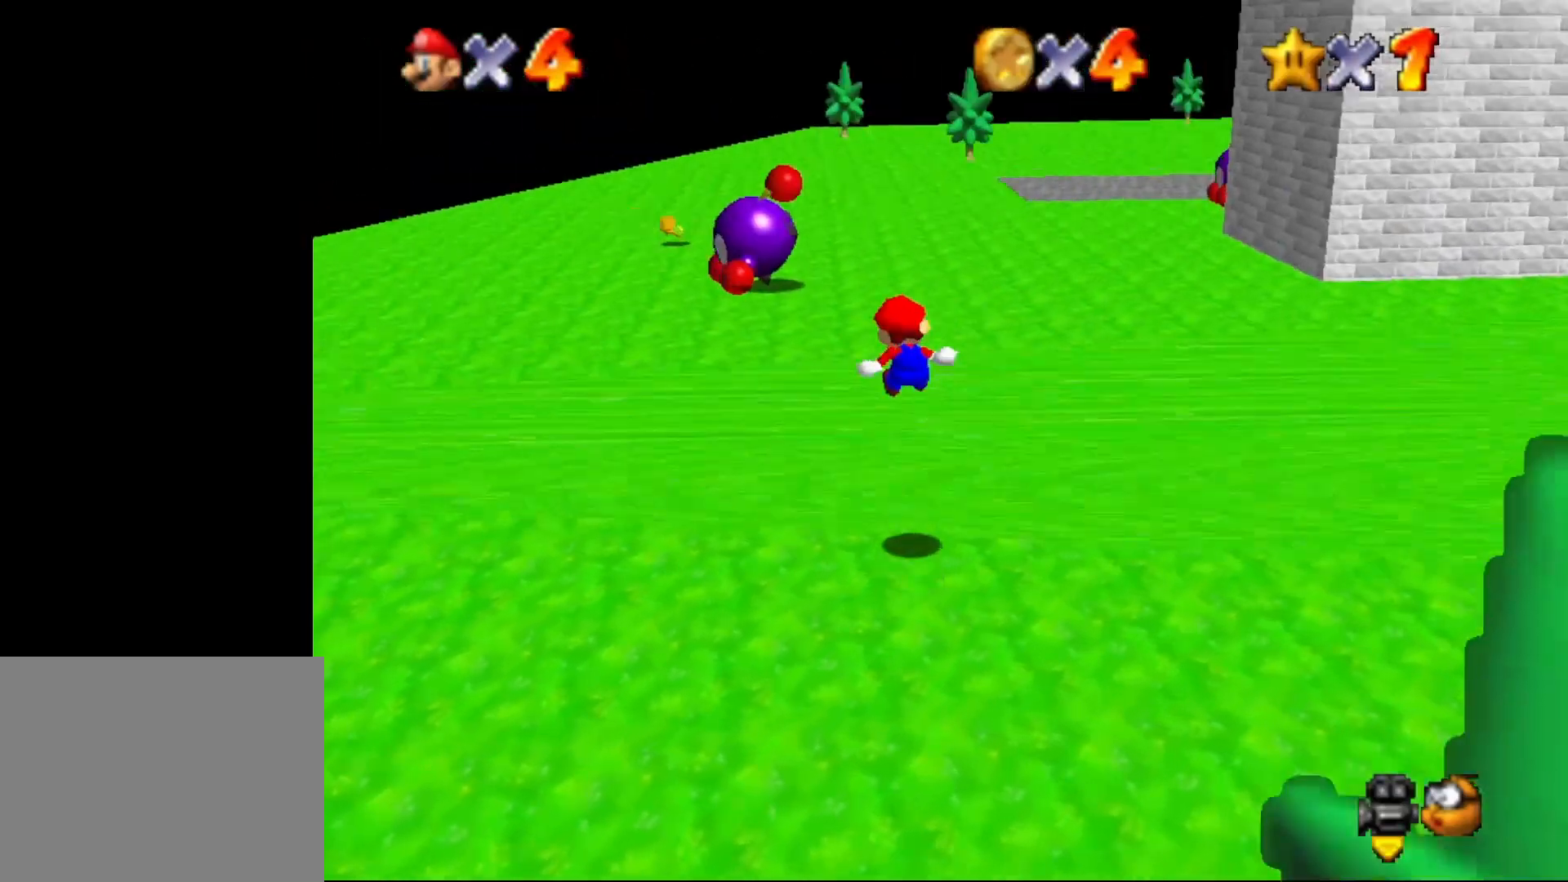
{"buttons": [], "left_stick": "up", "events": [[250, "C_LEFT", "down"], [383, "Z", "up"], [417, "C_LEFT", "up"]]}
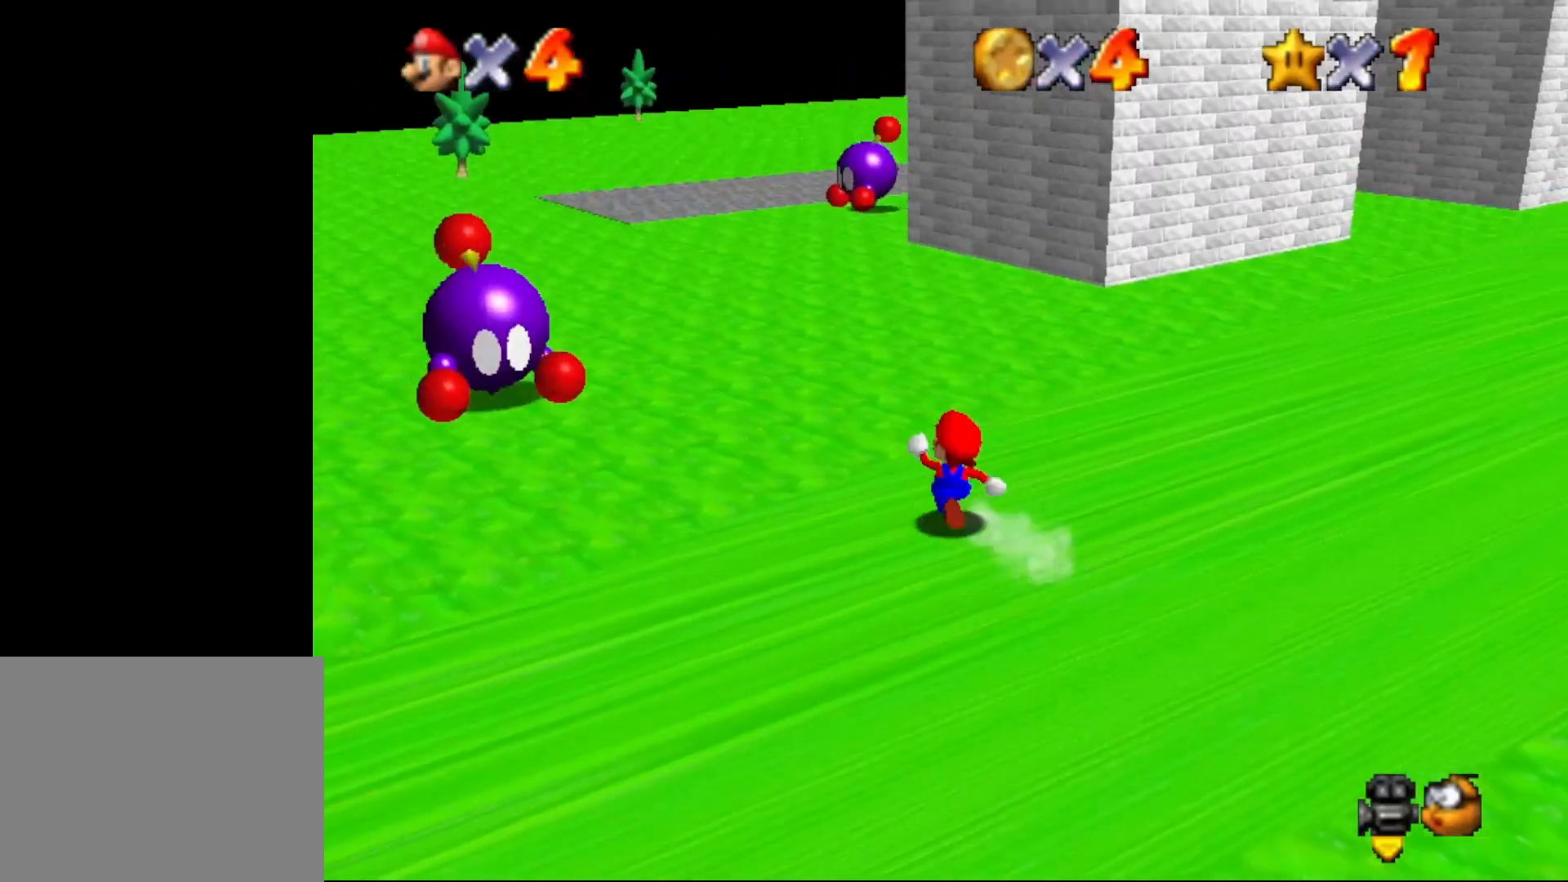
{"buttons": [], "left_stick": "up-left", "events": [[17, "left_stick", "up-left"], [67, "A", "down"], [167, "B", "down"], [233, "A", "up"], [333, "B", "up"]]}
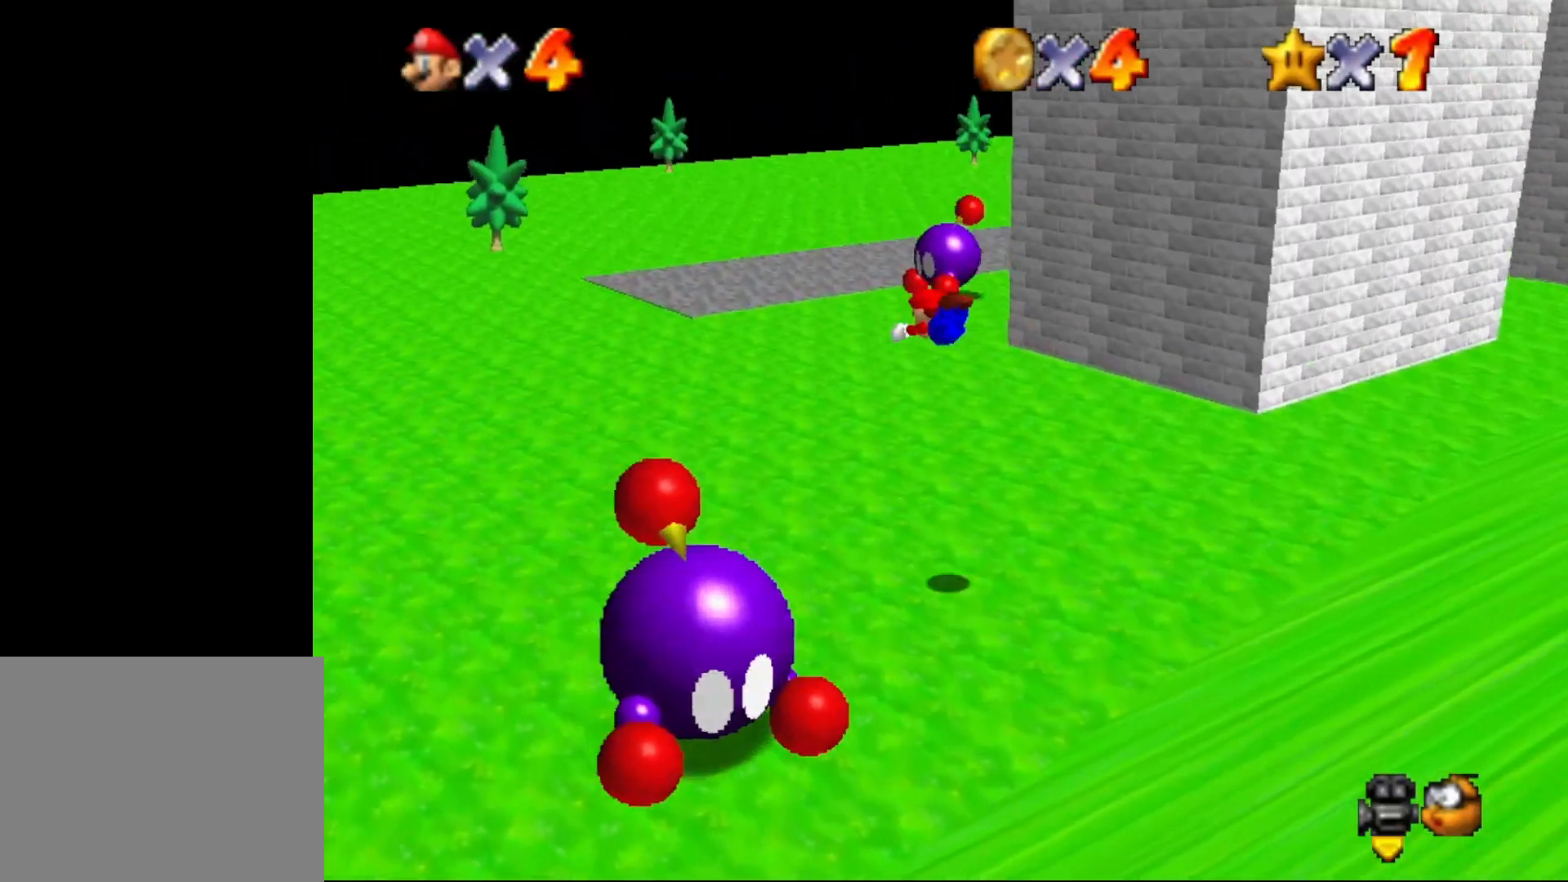
{"buttons": [], "left_stick": "up-left", "events": []}
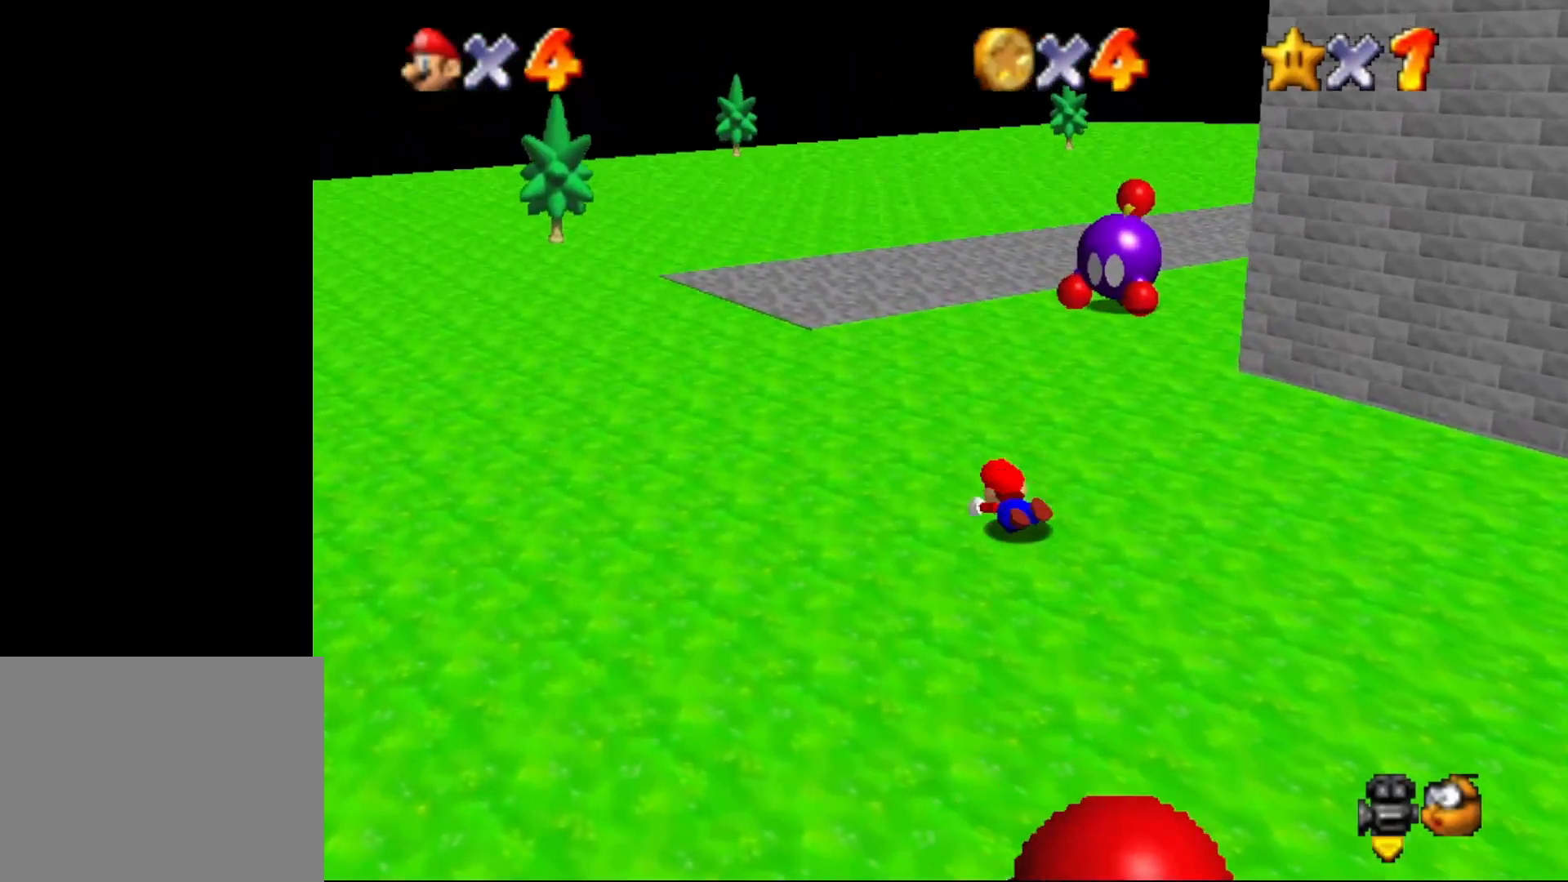
{"buttons": [], "left_stick": "up-left", "events": [[83, "A", "down"], [183, "A", "up"], [367, "C_RIGHT", "down"], [467, "C_RIGHT", "up"]]}
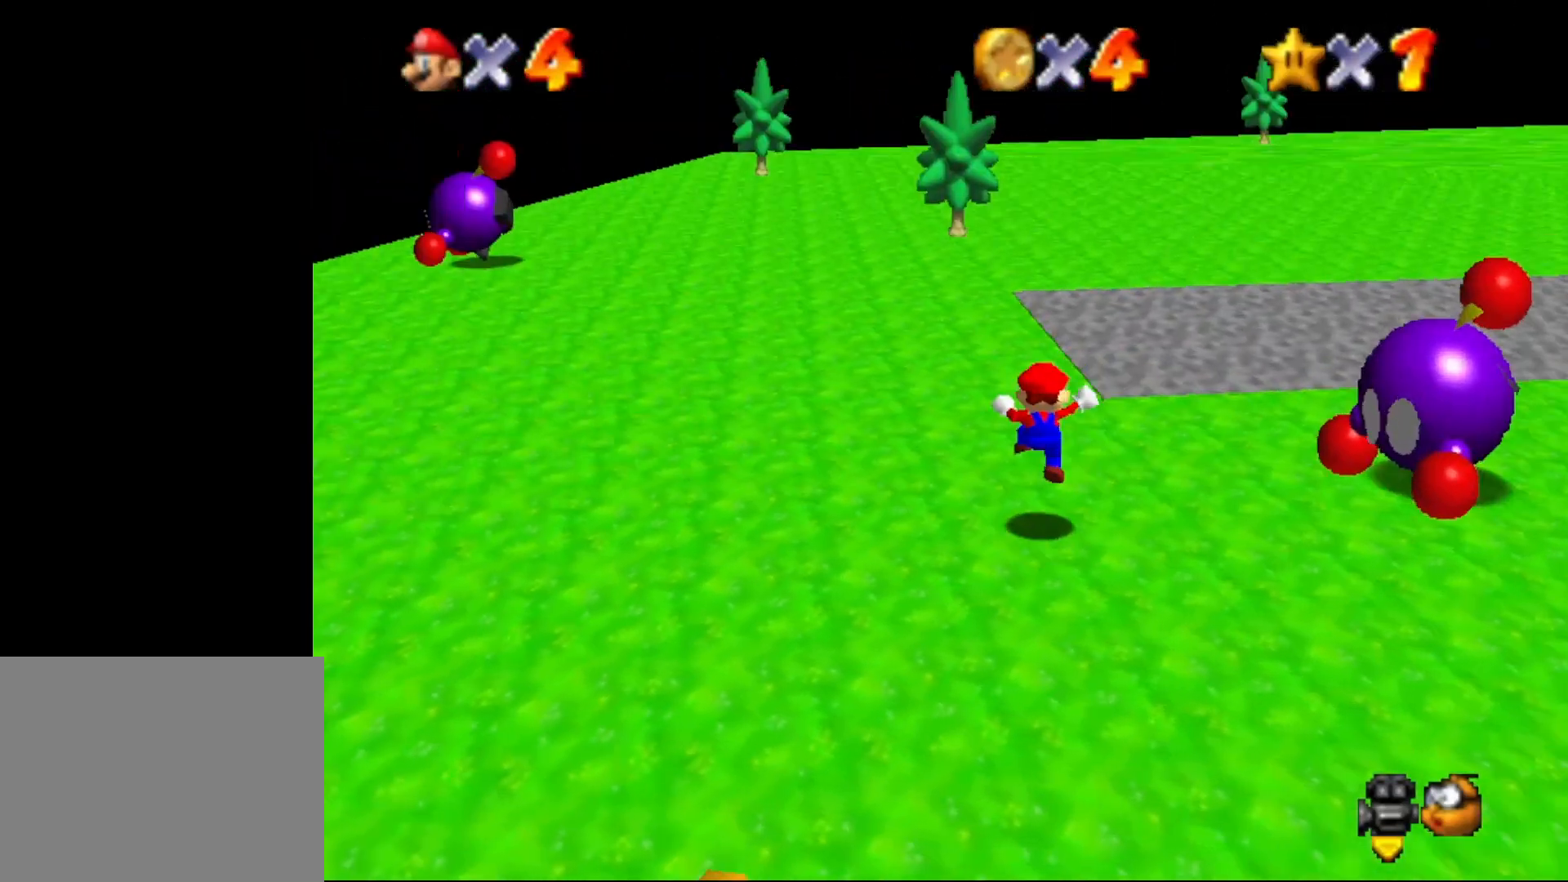
{"buttons": ["C_LEFT"], "left_stick": "up", "events": [[17, "left_stick", "up"], [483, "C_LEFT", "down"]]}
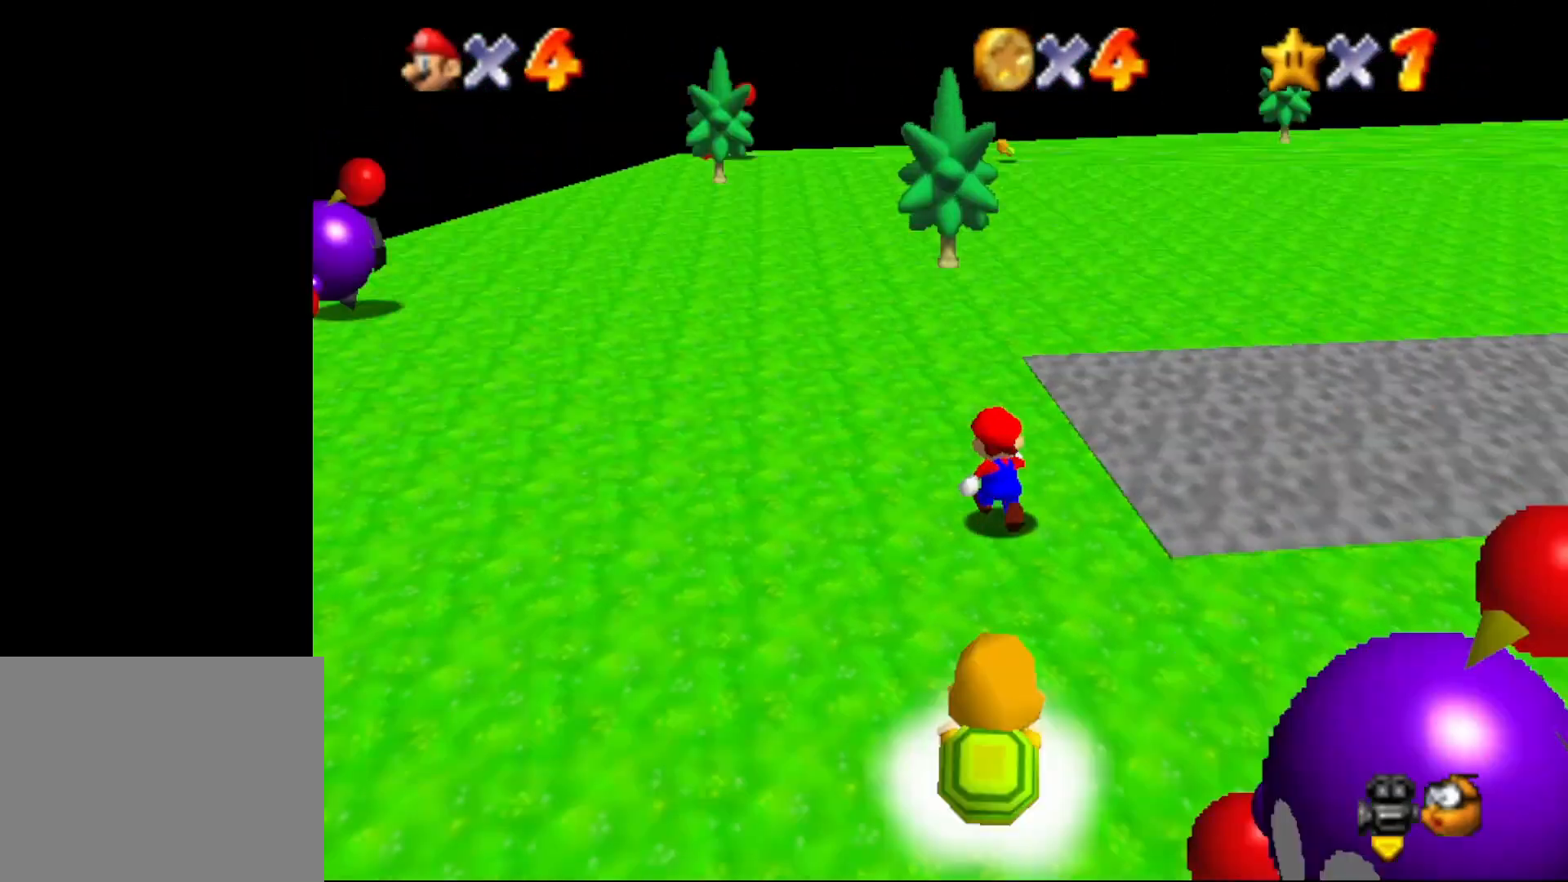
{"buttons": ["C_RIGHT"], "left_stick": "up-left", "events": [[67, "C_LEFT", "up"], [167, "C_LEFT", "down"], [167, "left_stick", "up-right"], [233, "C_LEFT", "up"], [383, "left_stick", "up-left"], [483, "C_RIGHT", "down"]]}
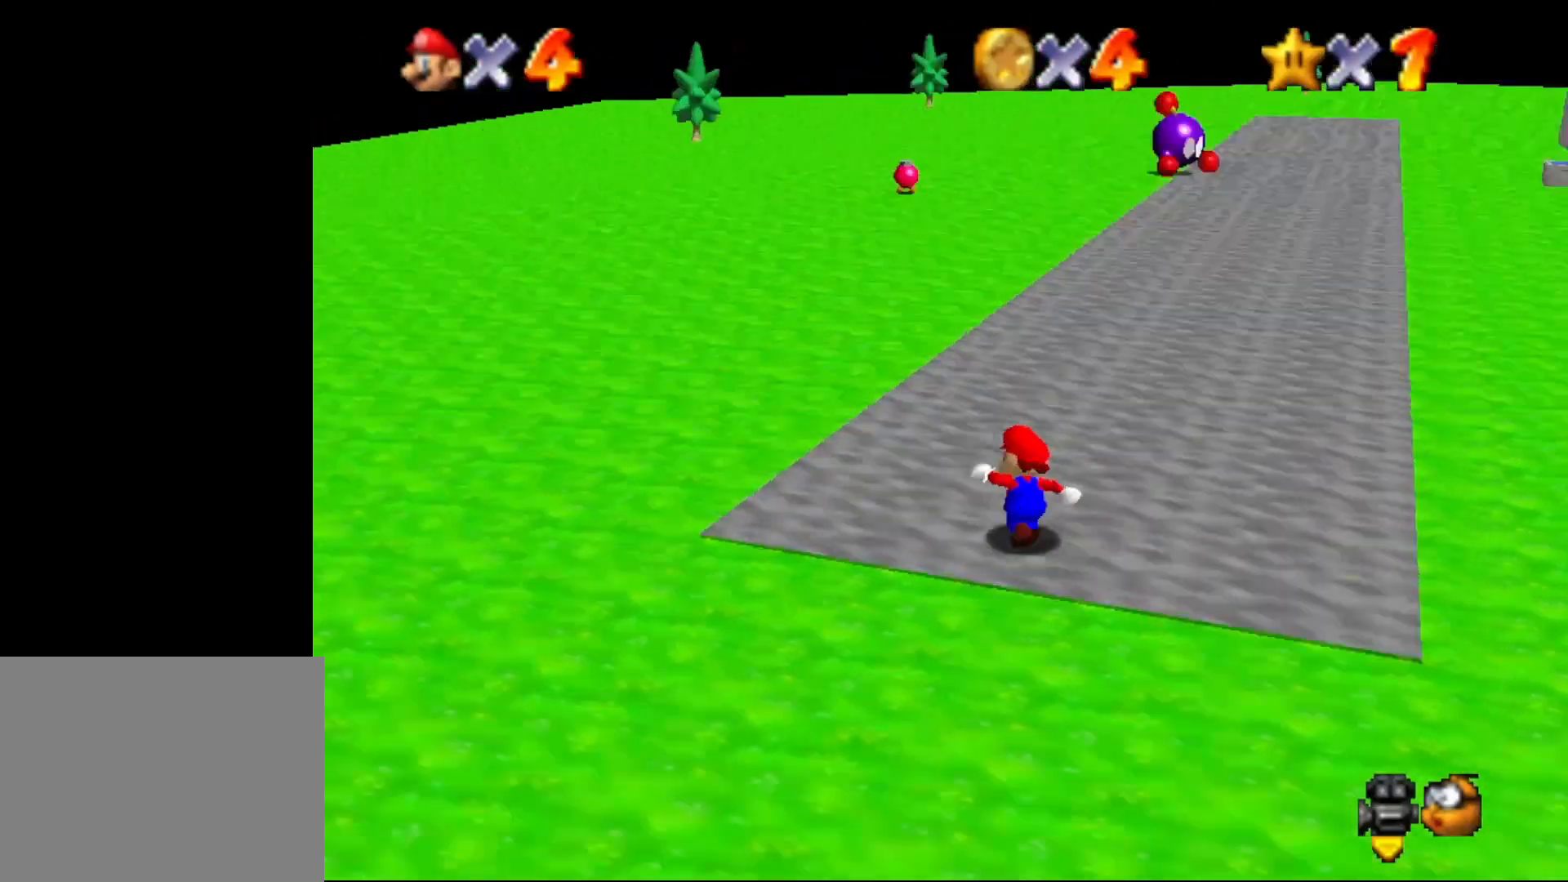
{"buttons": [], "left_stick": "up", "events": [[83, "C_RIGHT", "up"], [117, "C_RIGHT", "down"], [150, "left_stick", "up"], [250, "C_RIGHT", "up"]]}
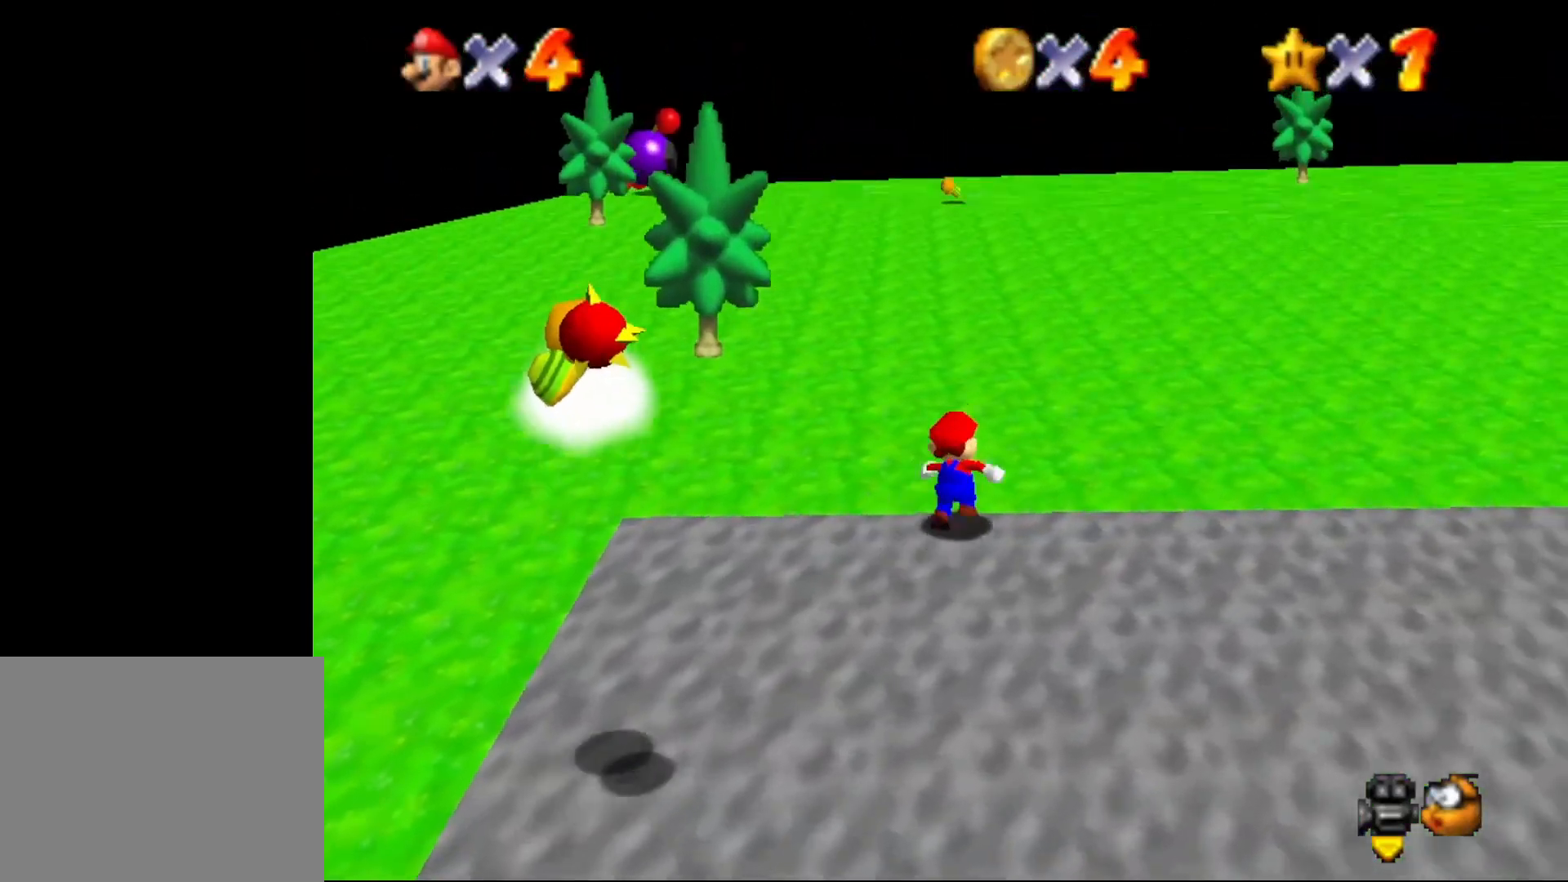
{"buttons": ["C_LEFT"], "left_stick": "up", "events": [[150, "C_LEFT", "down"], [217, "C_LEFT", "up"], [267, "C_LEFT", "down"], [400, "C_LEFT", "up"], [500, "C_LEFT", "down"]]}
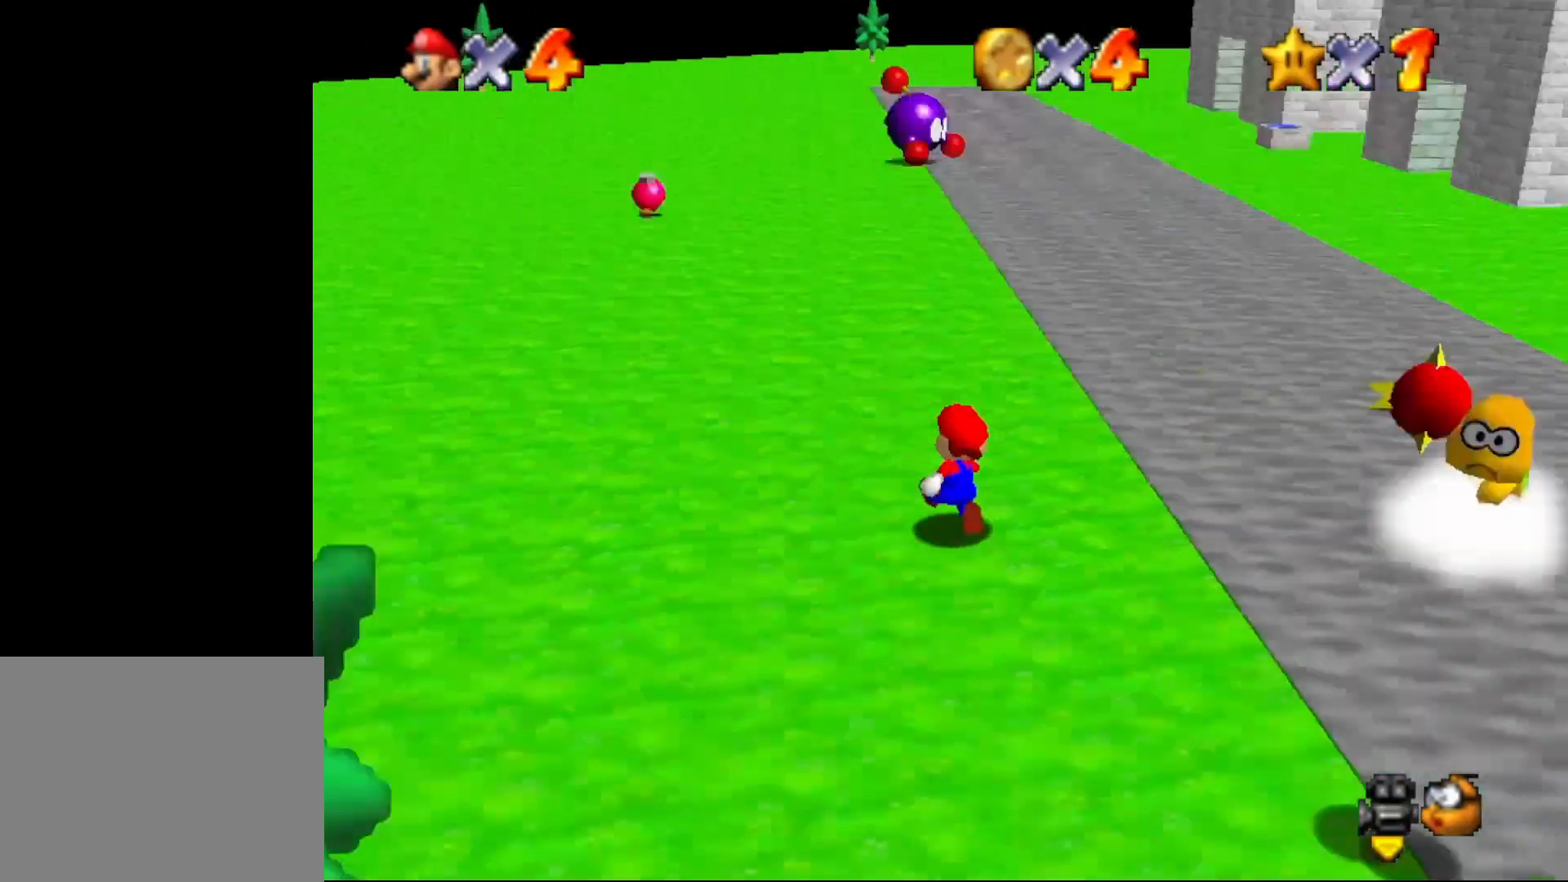
{"buttons": [], "left_stick": "up", "events": [[50, "C_LEFT", "up"]]}
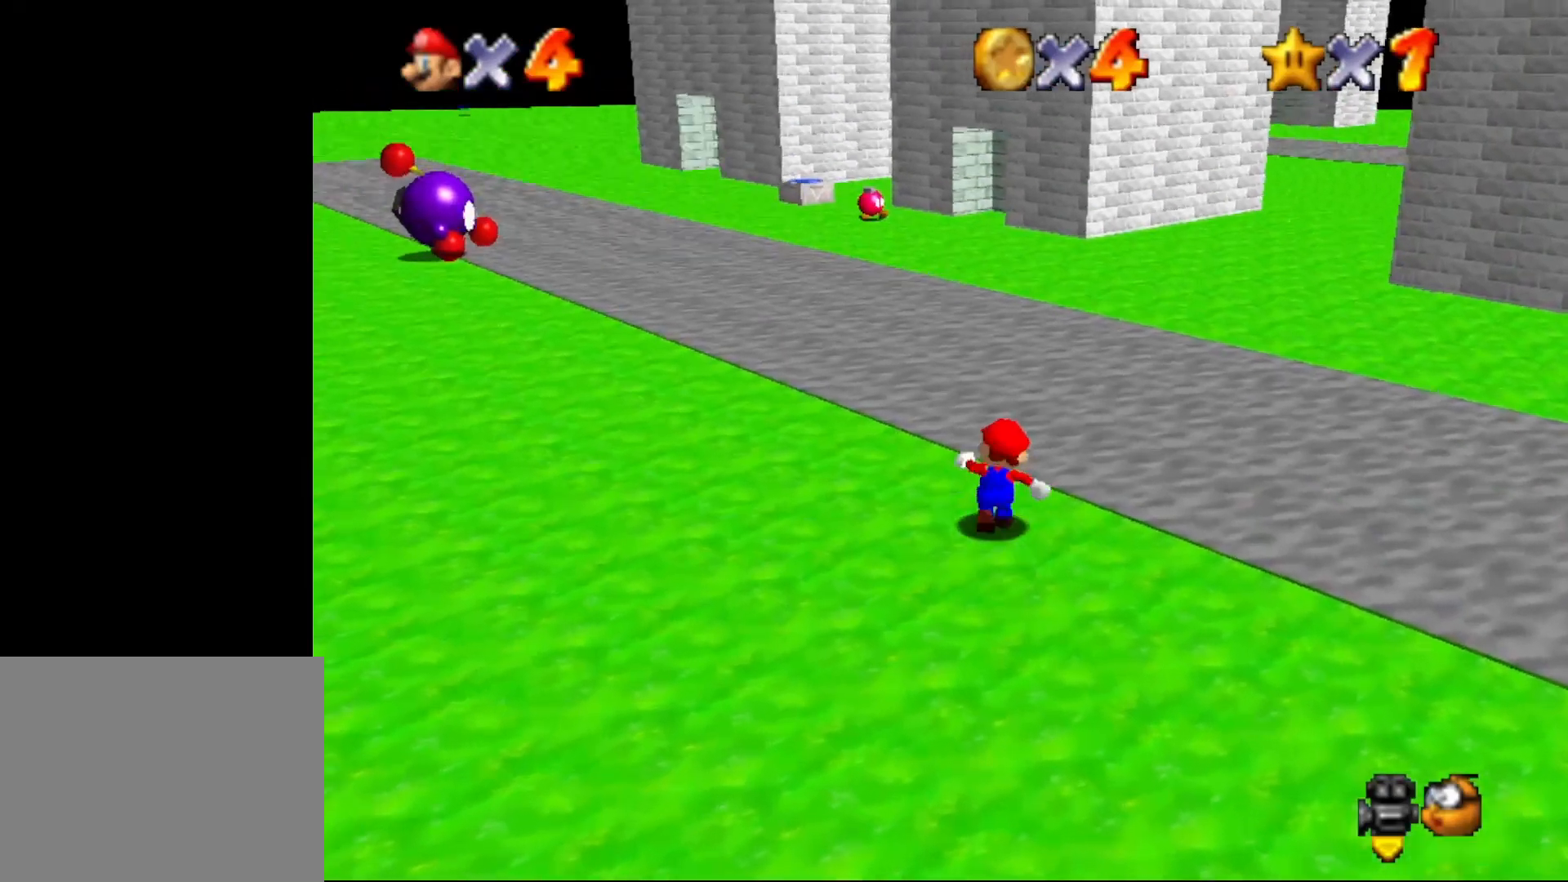
{"buttons": ["B"], "left_stick": "up", "events": [[33, "A", "down"], [133, "A", "up"], [233, "B", "down"]]}
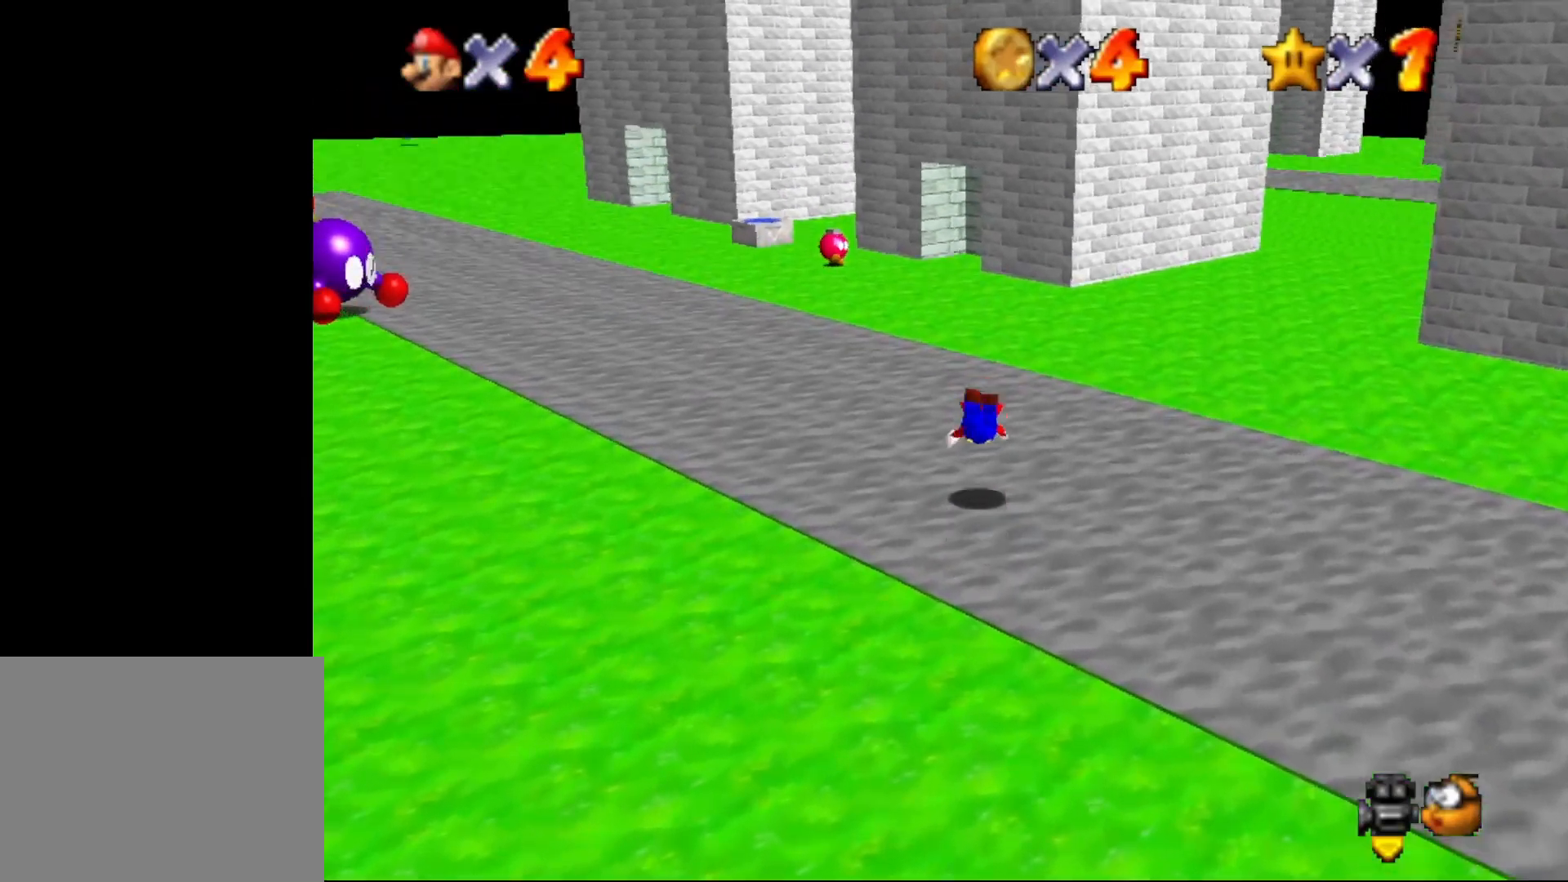
{"buttons": [], "left_stick": "up", "events": [[150, "A", "down"], [150, "B", "up"], [250, "A", "up"]]}
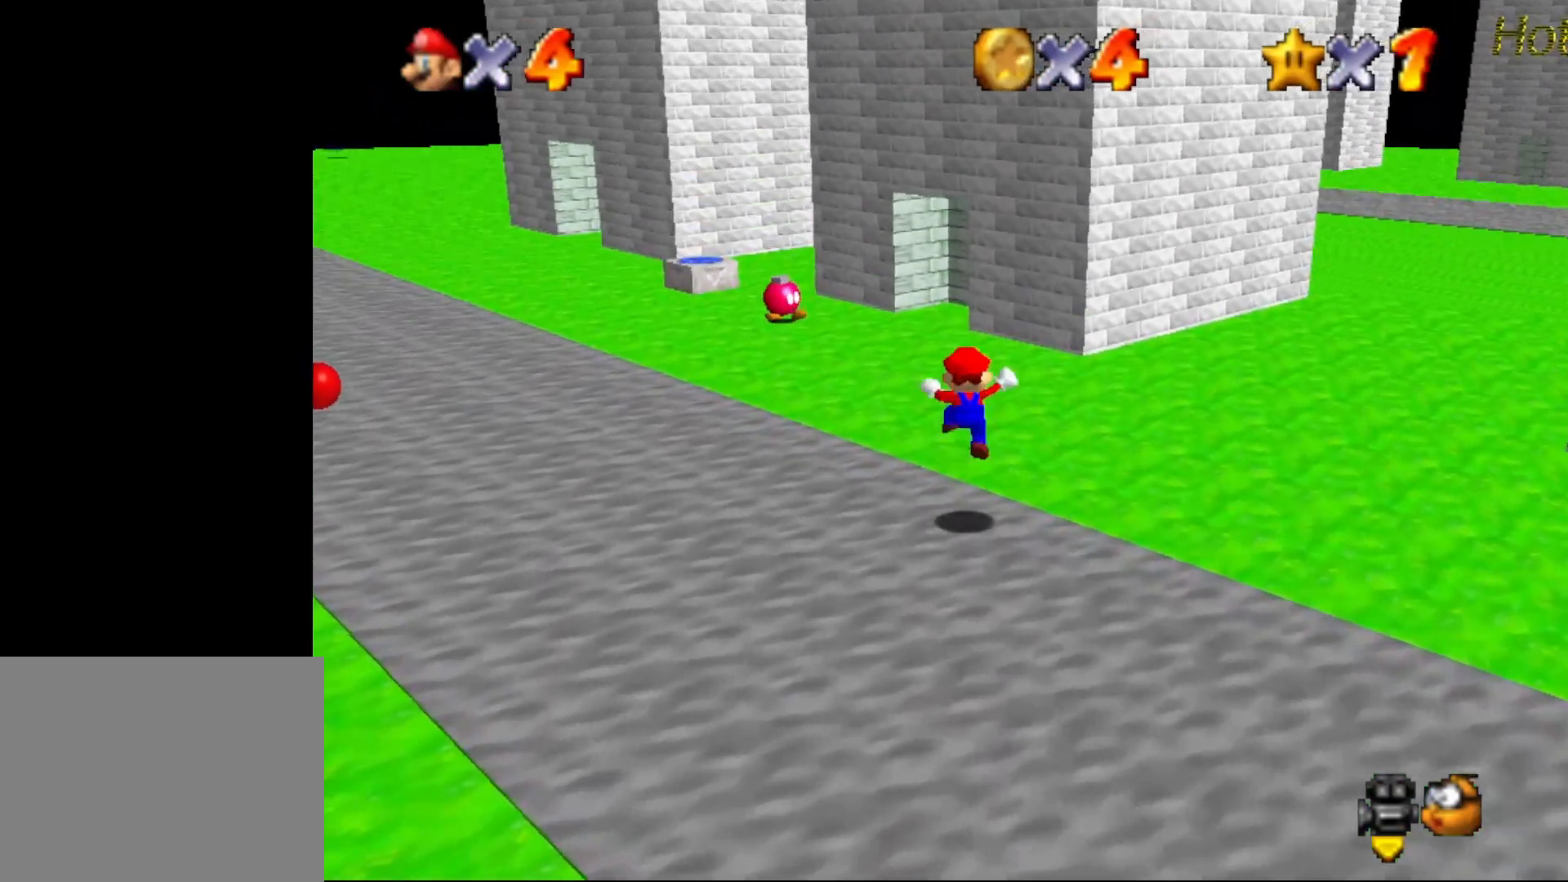
{"buttons": [], "left_stick": "up", "events": []}
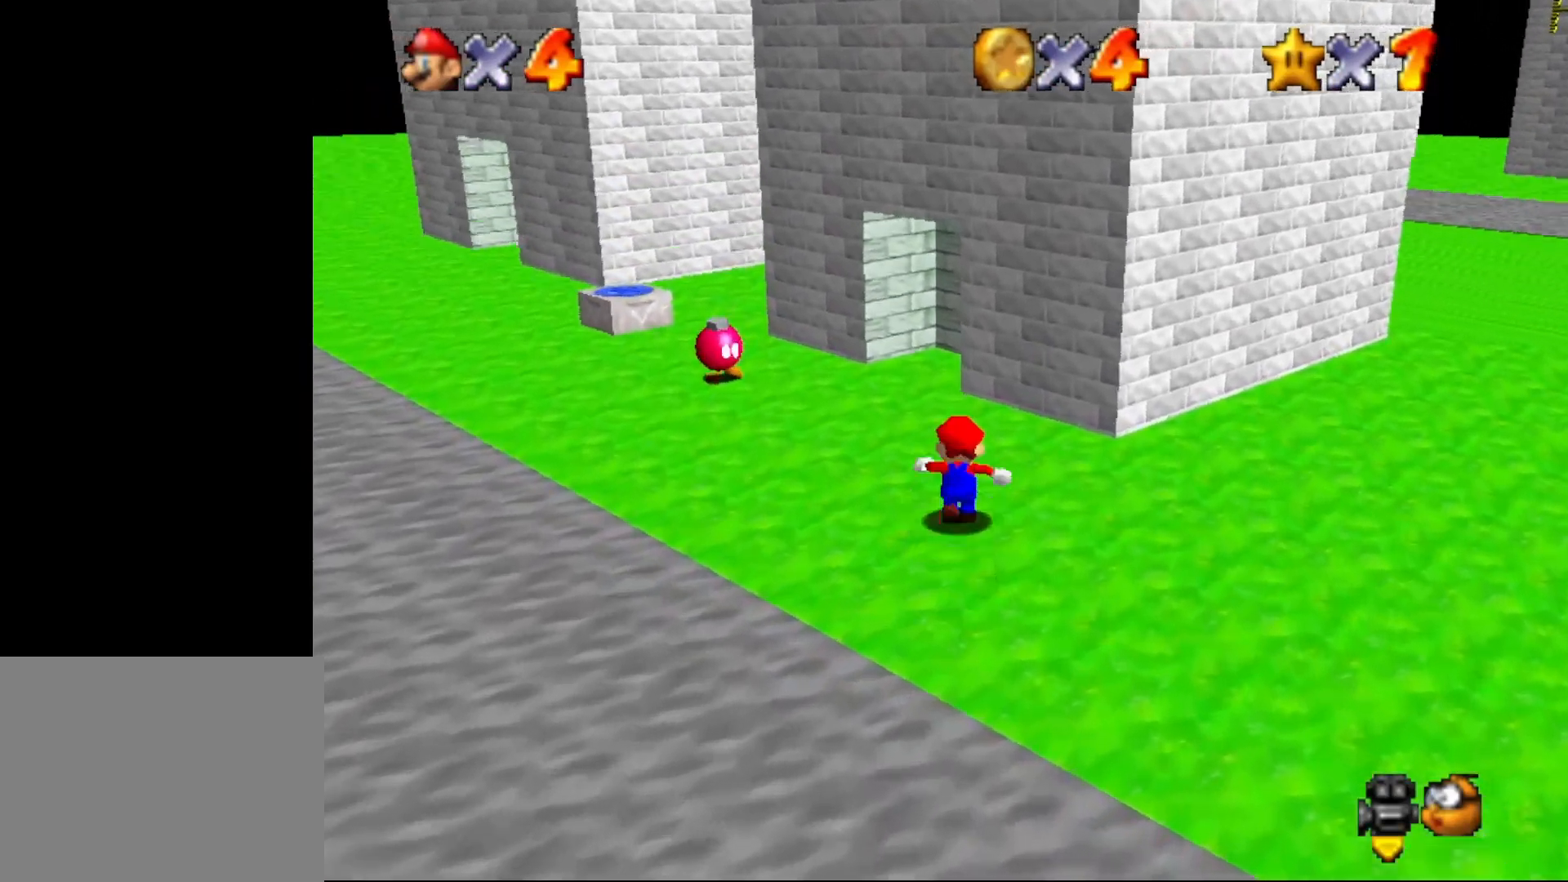
{"buttons": [], "left_stick": "up-left", "events": [[100, "left_stick", "up-left"], [167, "A", "down"], [167, "B", "down"], [250, "B", "up"], [283, "A", "up"]]}
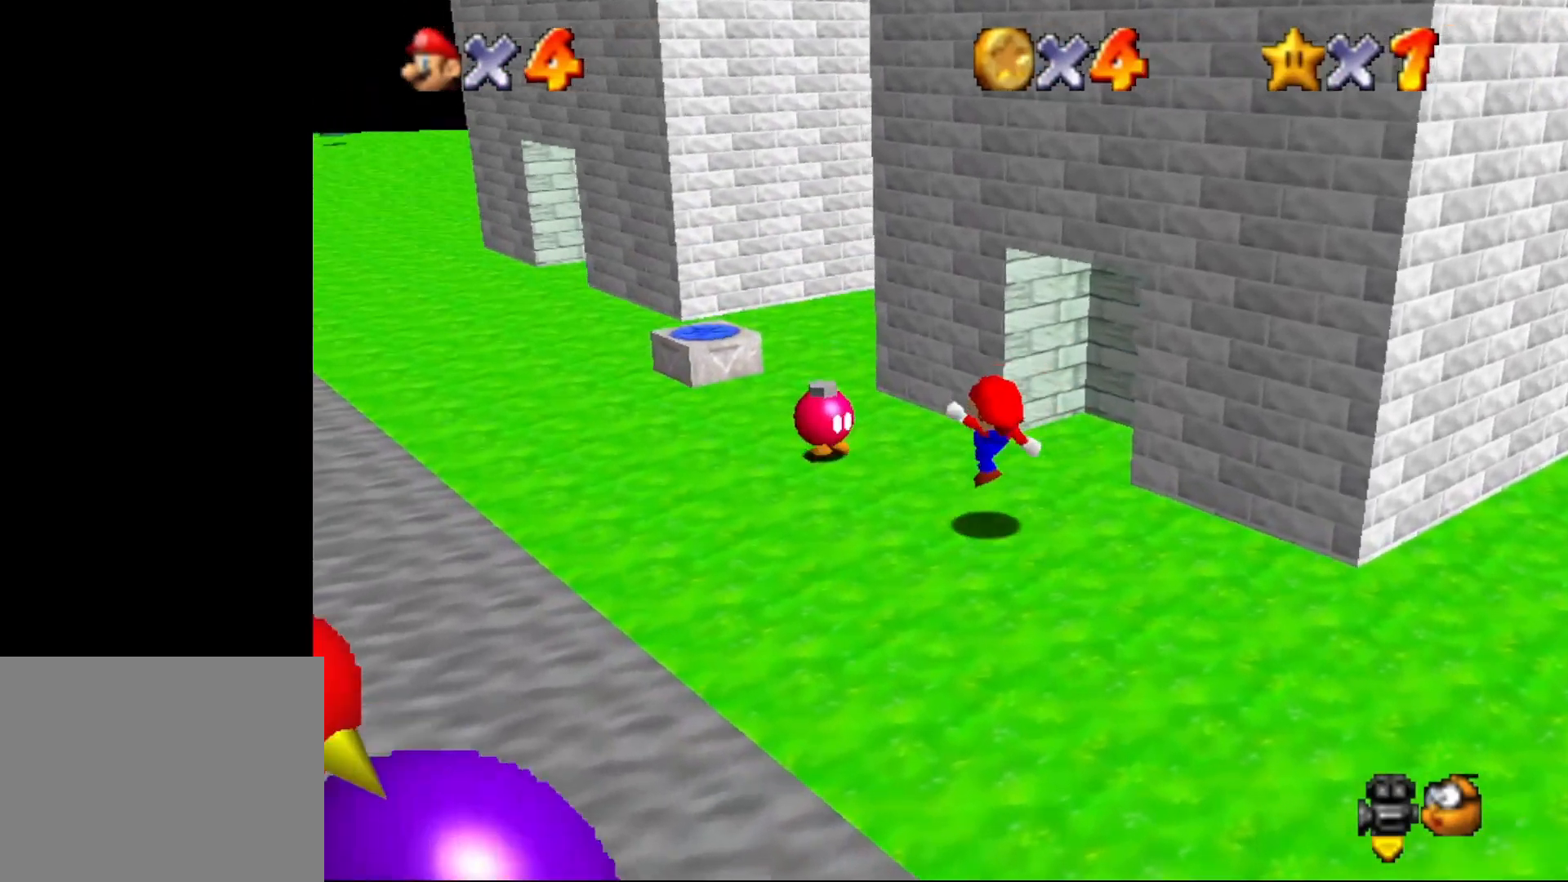
{"buttons": ["C_LEFT"], "left_stick": "up-left", "events": [[100, "A", "down"], [200, "A", "up"], [450, "C_LEFT", "down"]]}
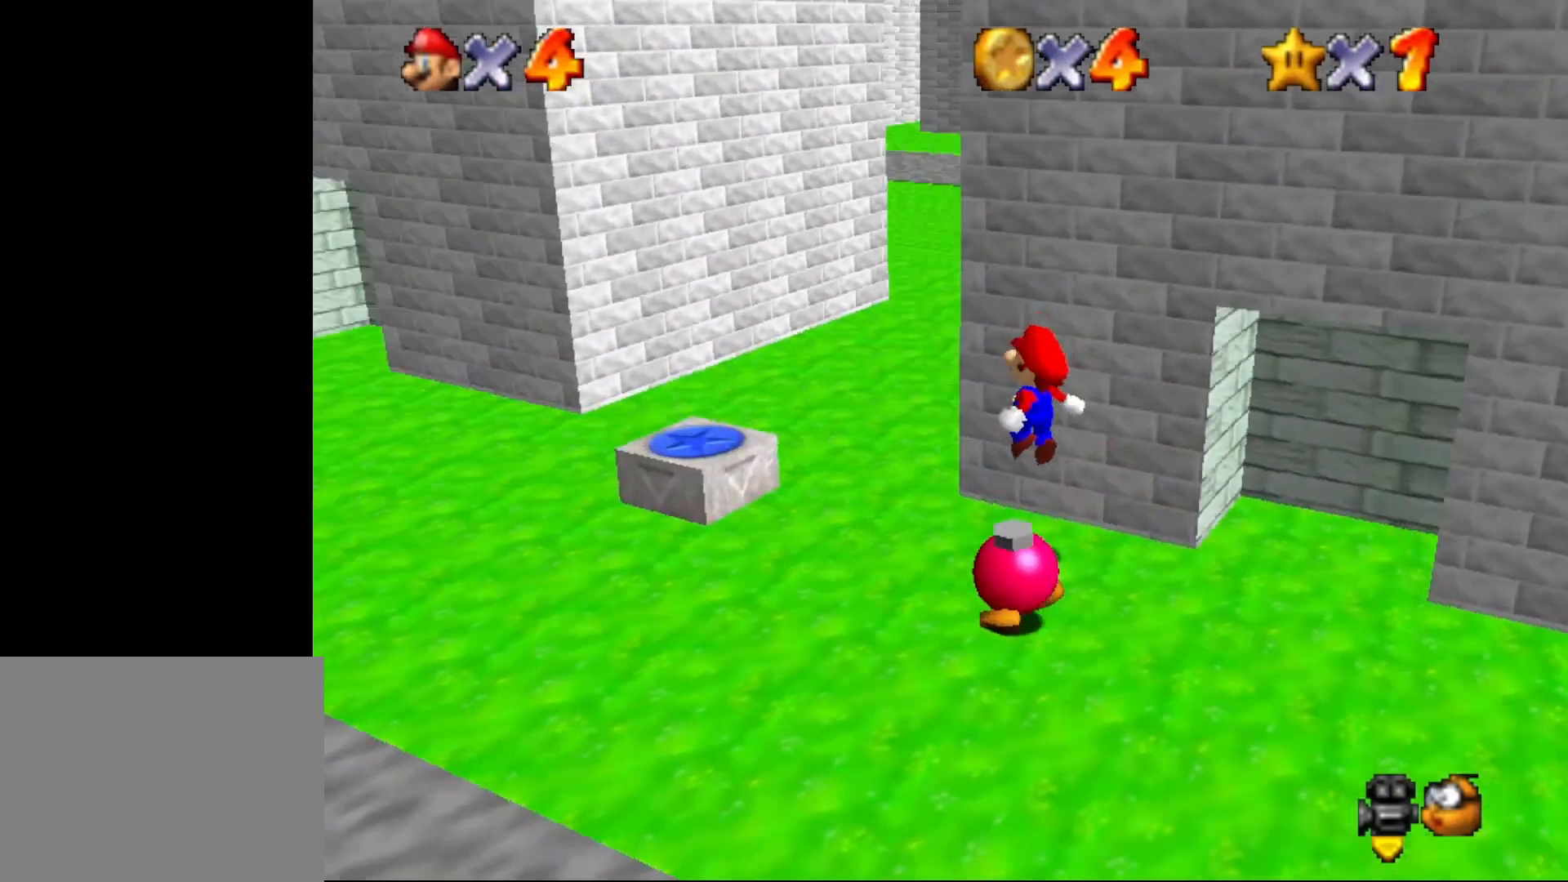
{"buttons": ["A"], "left_stick": "up-left", "events": [[50, "C_LEFT", "up"], [217, "A", "down"]]}
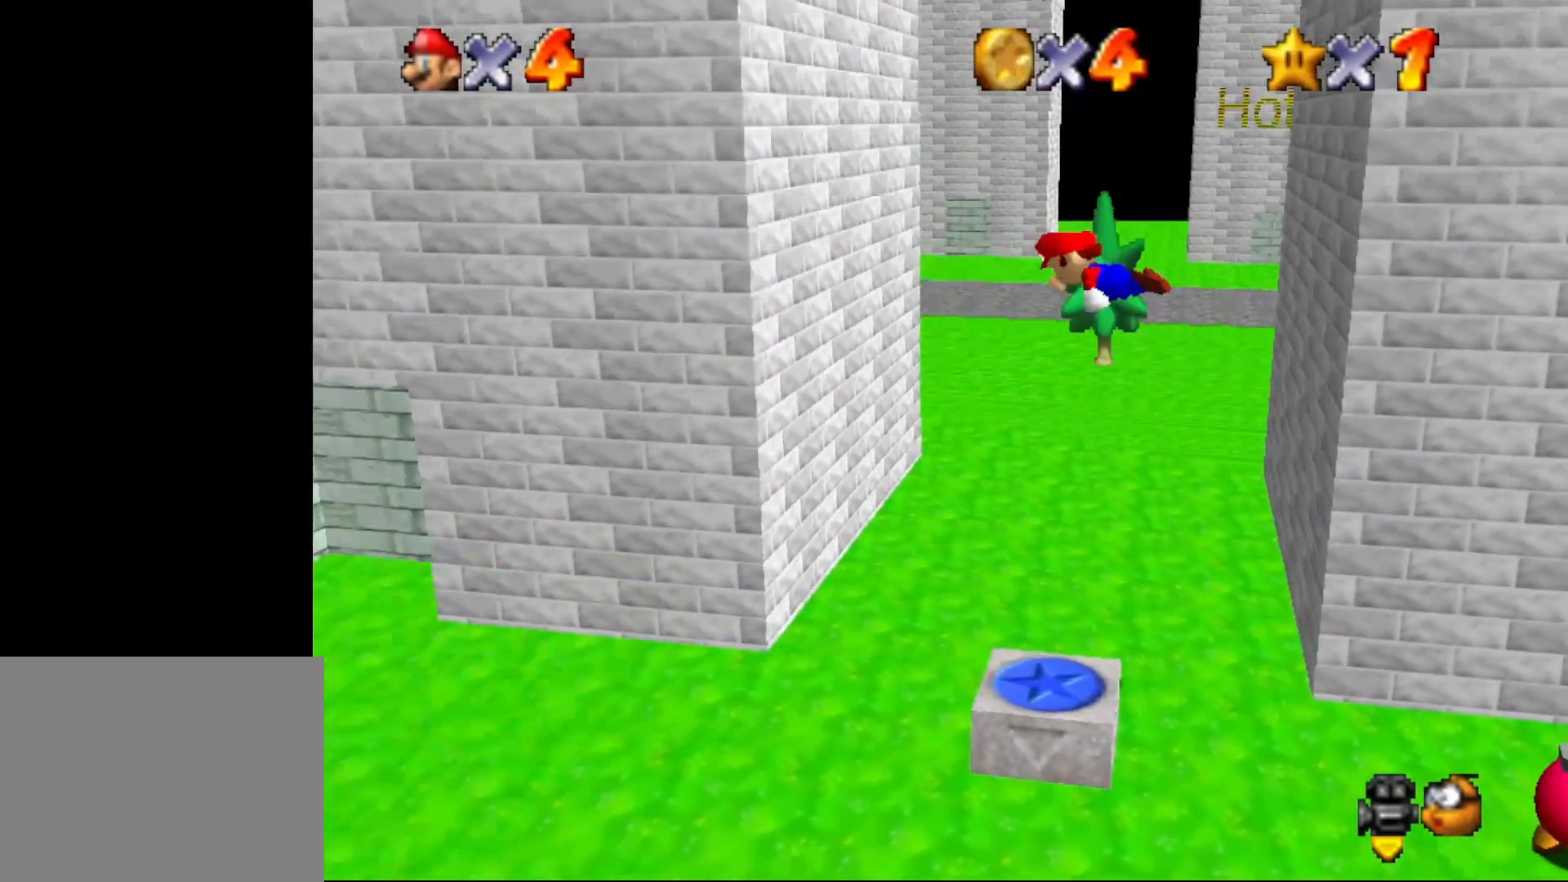
{"buttons": ["A"], "left_stick": "up-right", "events": [[150, "A", "up"], [467, "A", "down"], [467, "left_stick", "up-right"]]}
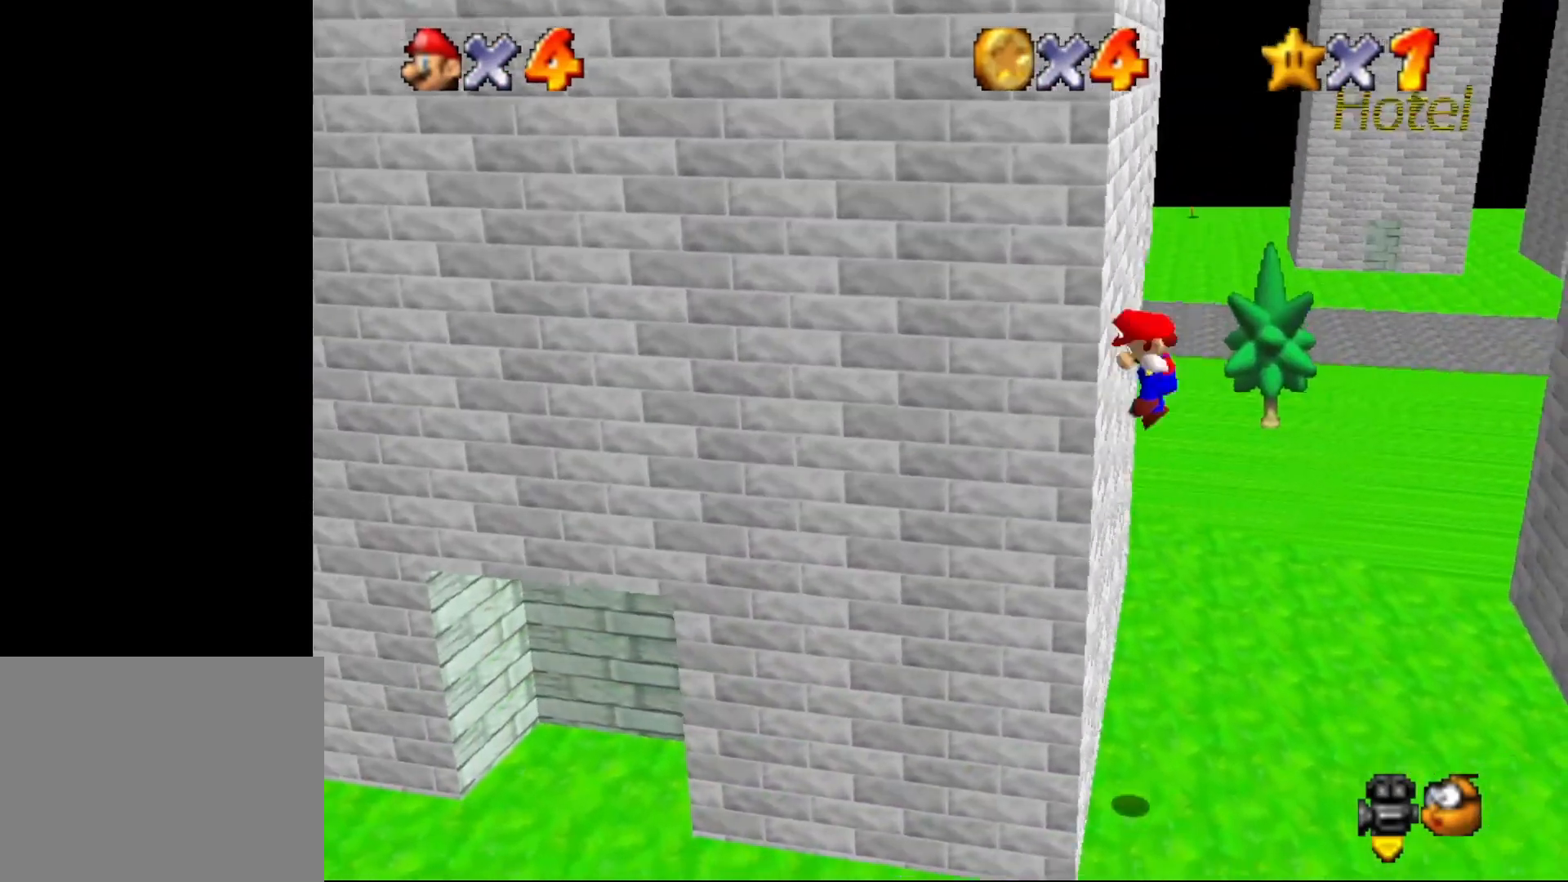
{"buttons": [], "left_stick": "center", "events": [[117, "left_stick", "right"], [383, "A", "up"], [450, "left_stick", "center"]]}
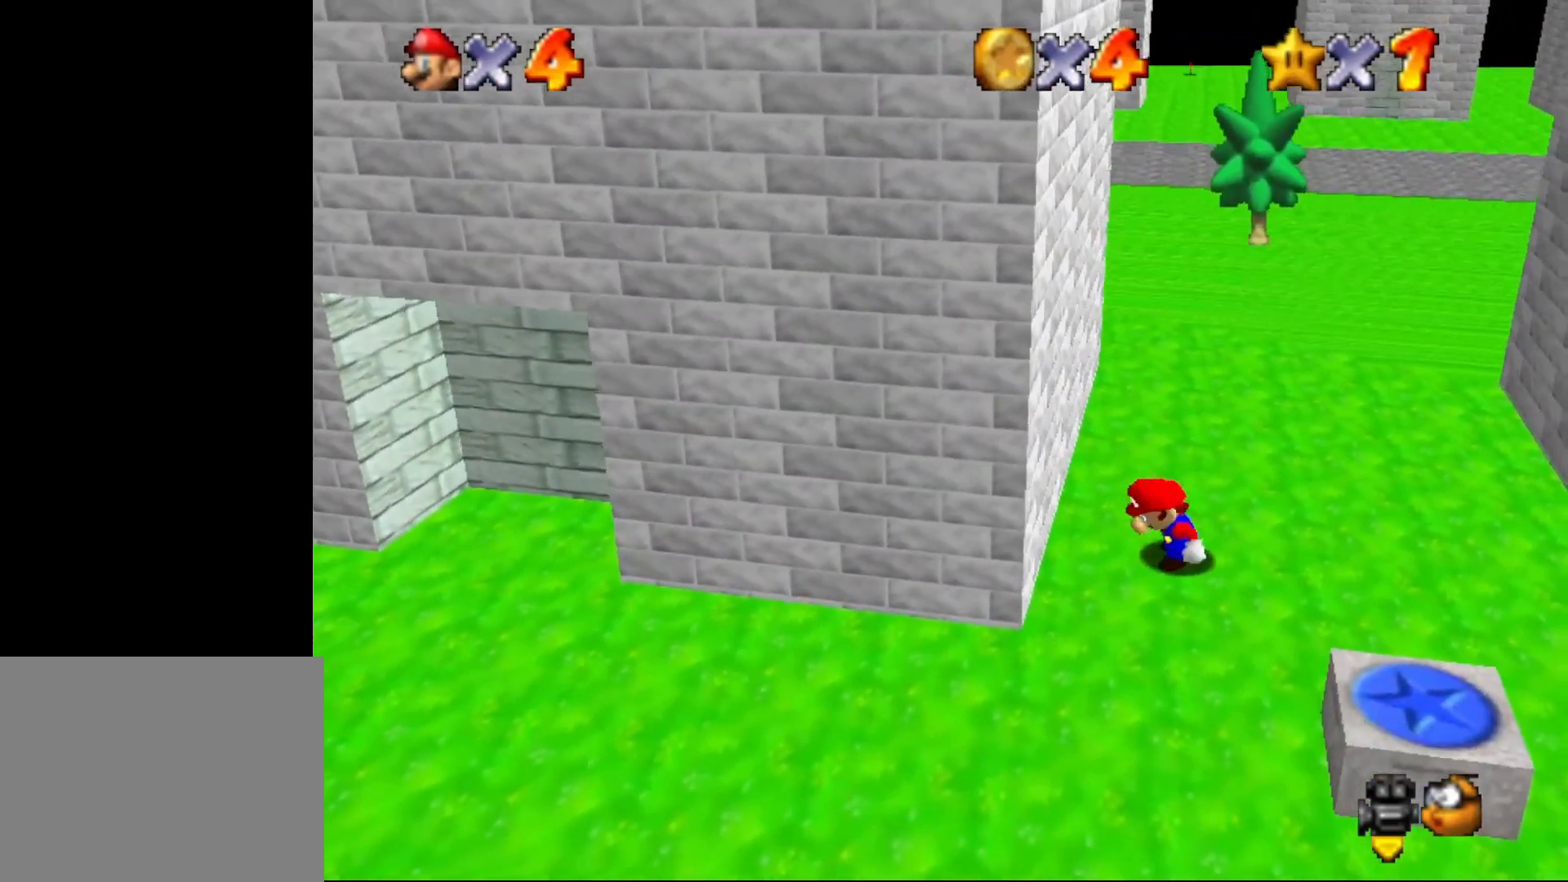
{"buttons": [], "left_stick": "up-right", "events": [[200, "left_stick", "up"], [333, "left_stick", "up-right"]]}
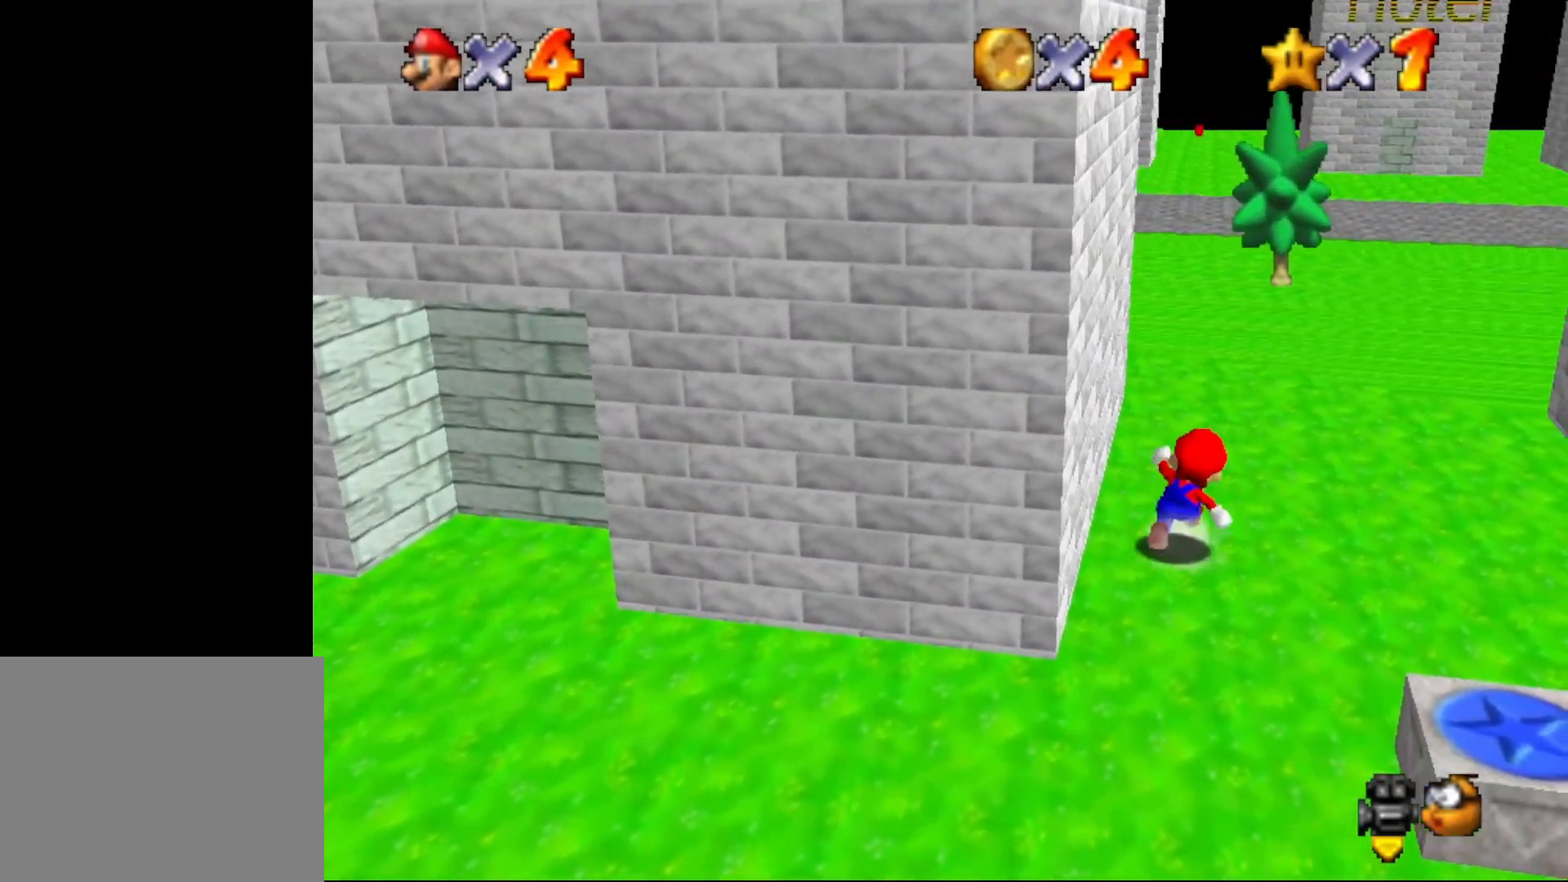
{"buttons": [], "left_stick": "up-right", "events": [[17, "left_stick", "right"], [317, "Z", "down"], [433, "A", "down"], [500, "A", "up"], [500, "Z", "up"], [500, "left_stick", "up-right"]]}
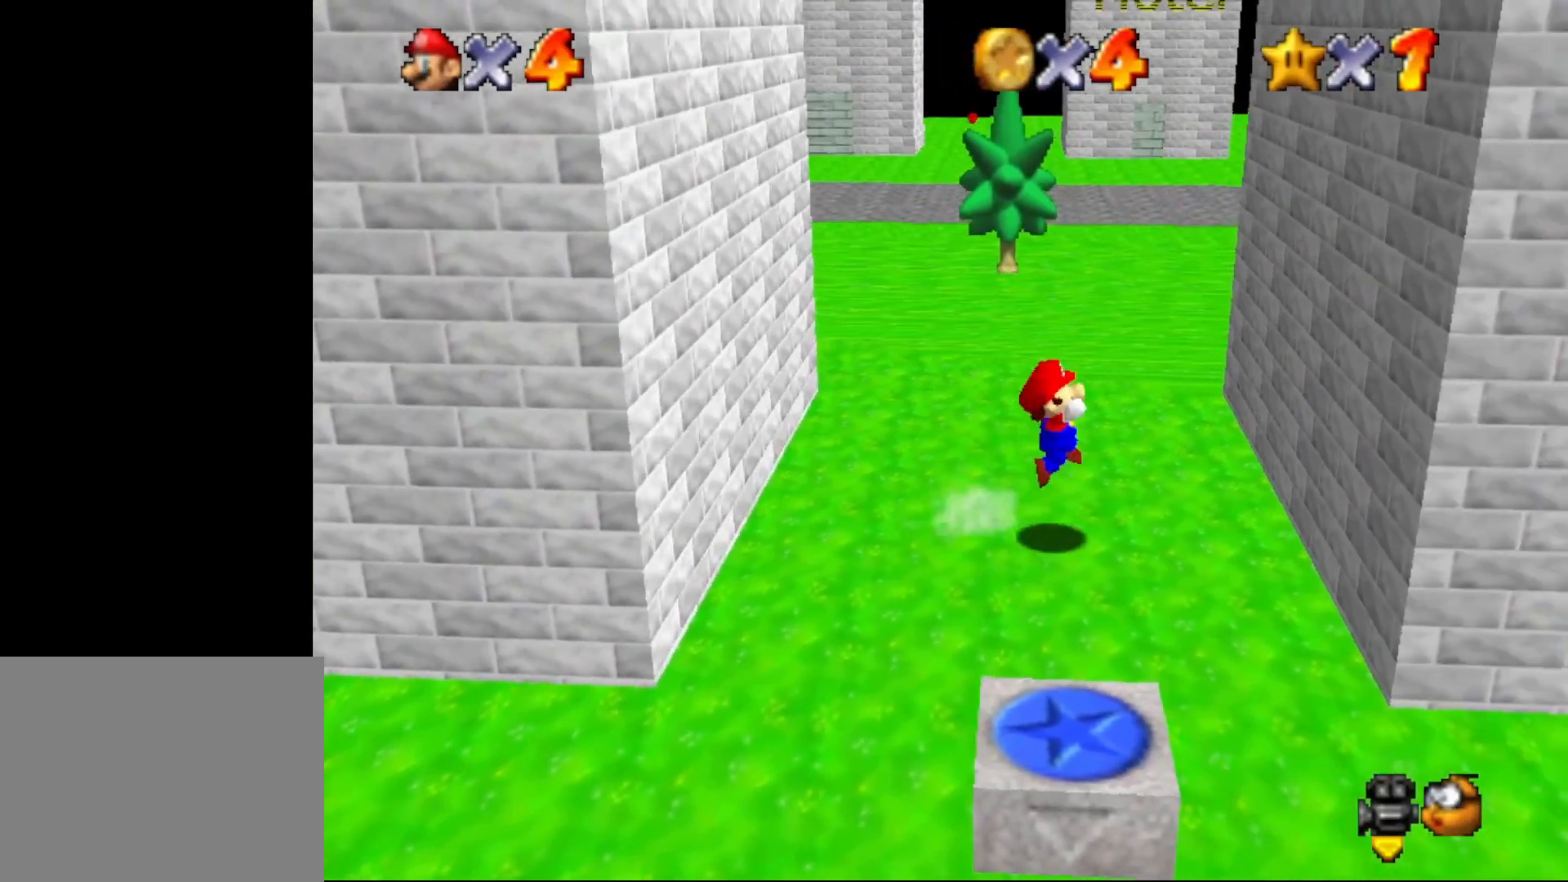
{"buttons": ["A"], "left_stick": "left", "events": [[250, "A", "down"], [250, "left_stick", "left"]]}
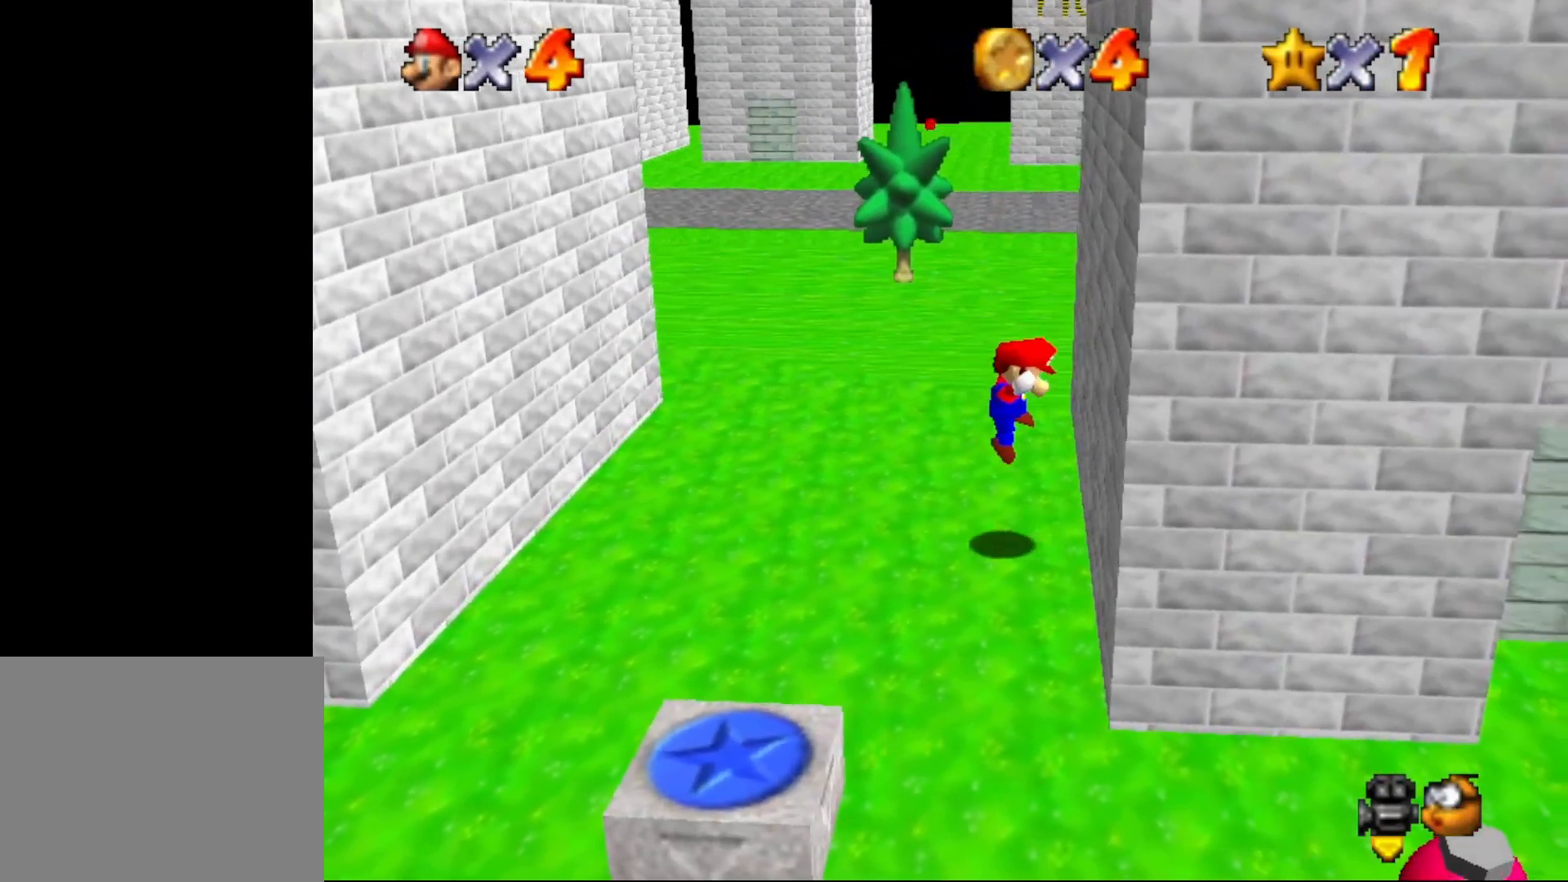
{"buttons": [], "left_stick": "down-left", "events": [[133, "A", "up"], [167, "left_stick", "center"], [483, "left_stick", "down-left"]]}
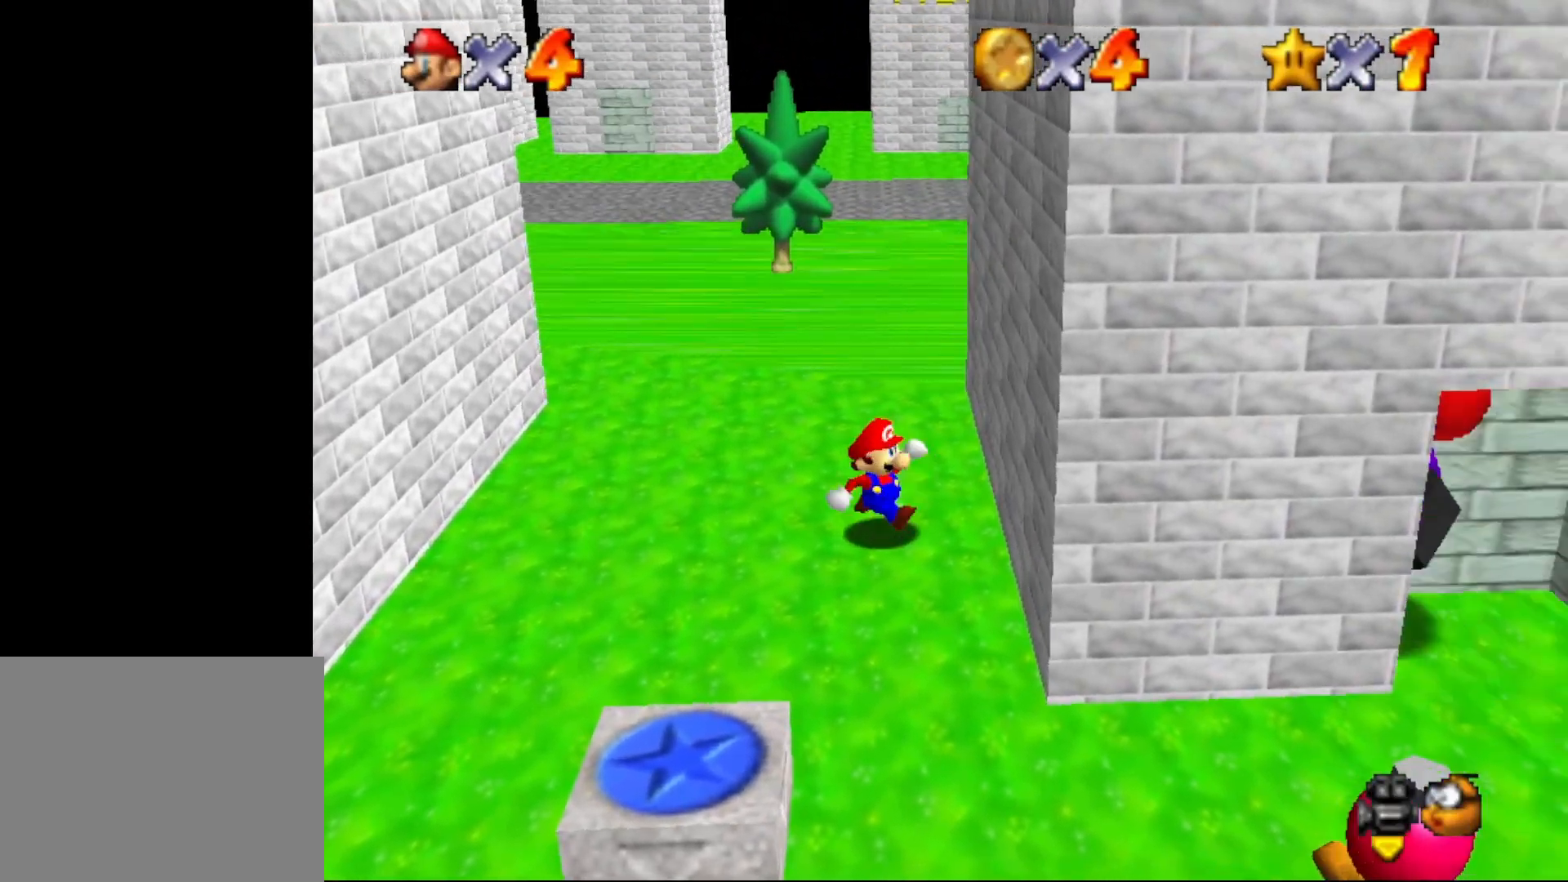
{"buttons": [], "left_stick": "left", "events": [[200, "left_stick", "left"]]}
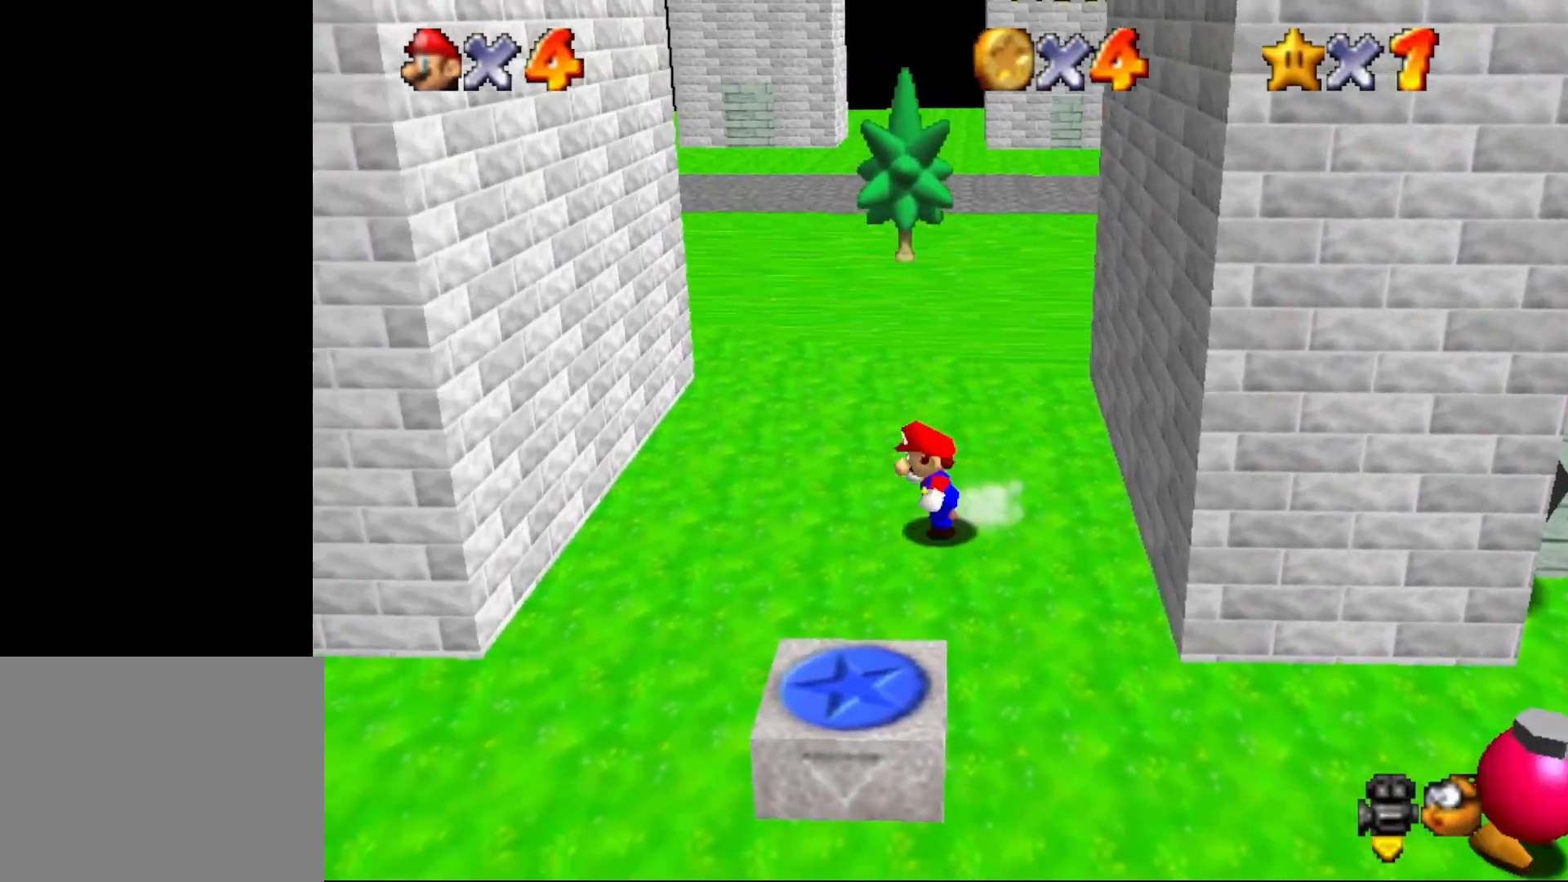
{"buttons": [], "left_stick": "left", "events": [[67, "Z", "down"], [150, "A", "down"], [183, "A", "up"], [250, "Z", "up"]]}
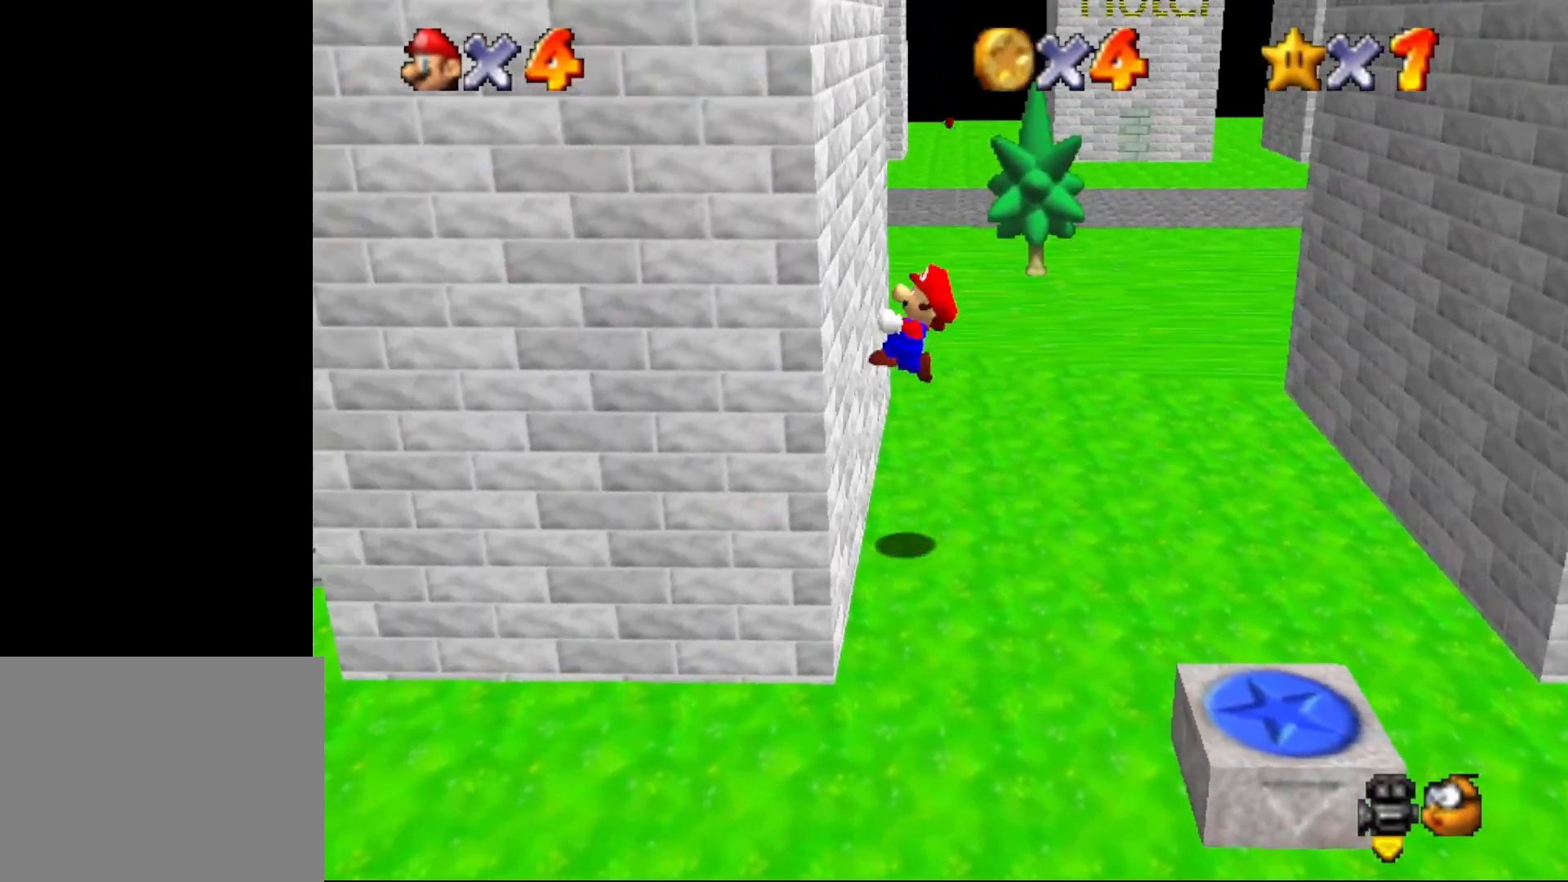
{"buttons": ["A"], "left_stick": "right", "events": [[50, "A", "down"], [83, "left_stick", "right"]]}